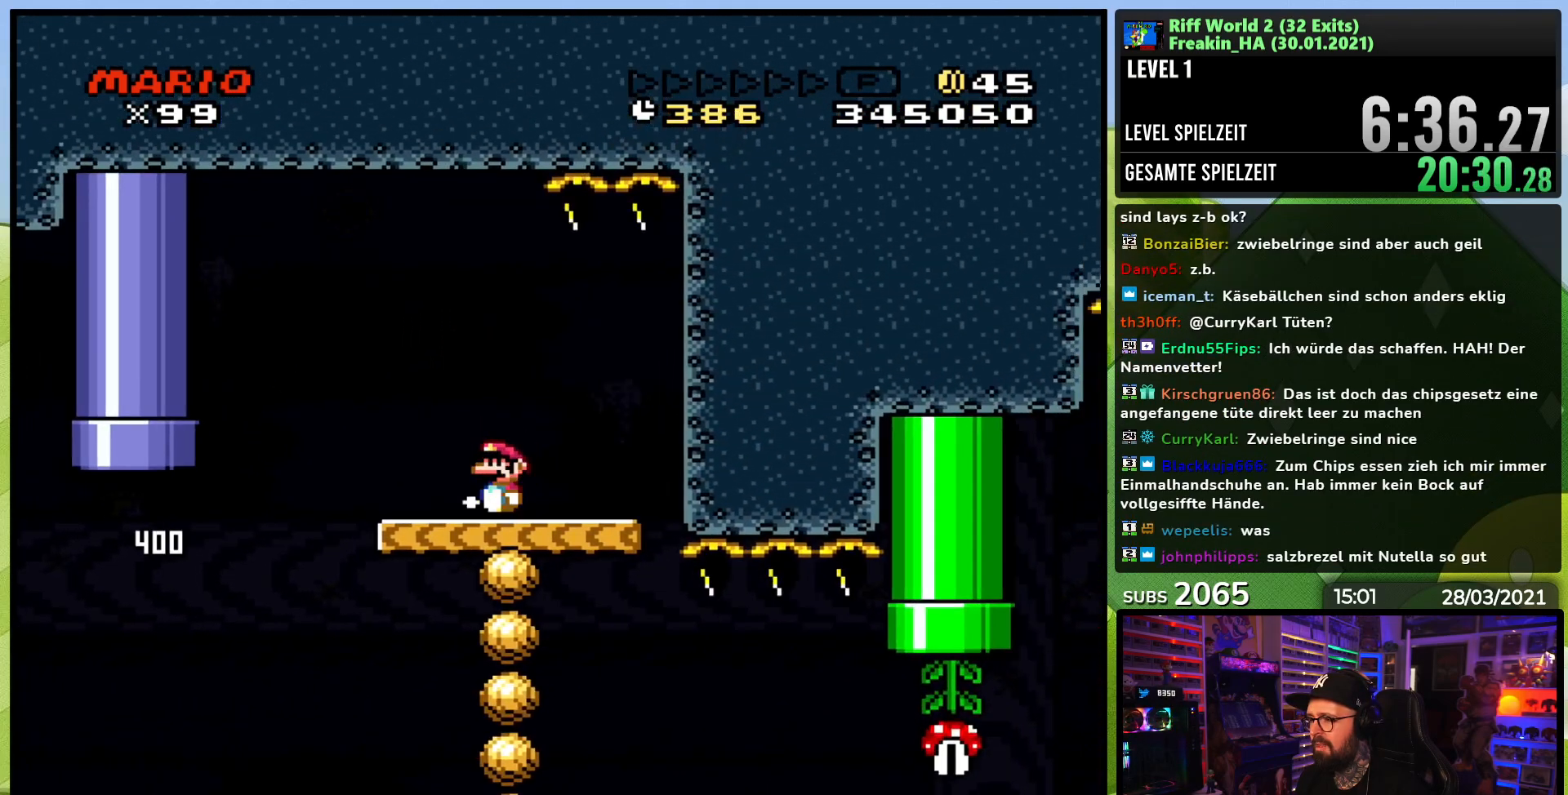
Gameplay with a controller (Nintendo layout); each line is a JSON object with the inputs held at the frame after it. "events" lists button and stick changes between this image and that frame as [ms after this image, input, new state], when the widget could be followed in between. Not read: L3 R1 R3.
{"buttons": ["X", "DPAD_LEFT"], "events": [[183, "DPAD_LEFT", "down"], [300, "DPAD_LEFT", "up"], [467, "DPAD_LEFT", "down"]]}
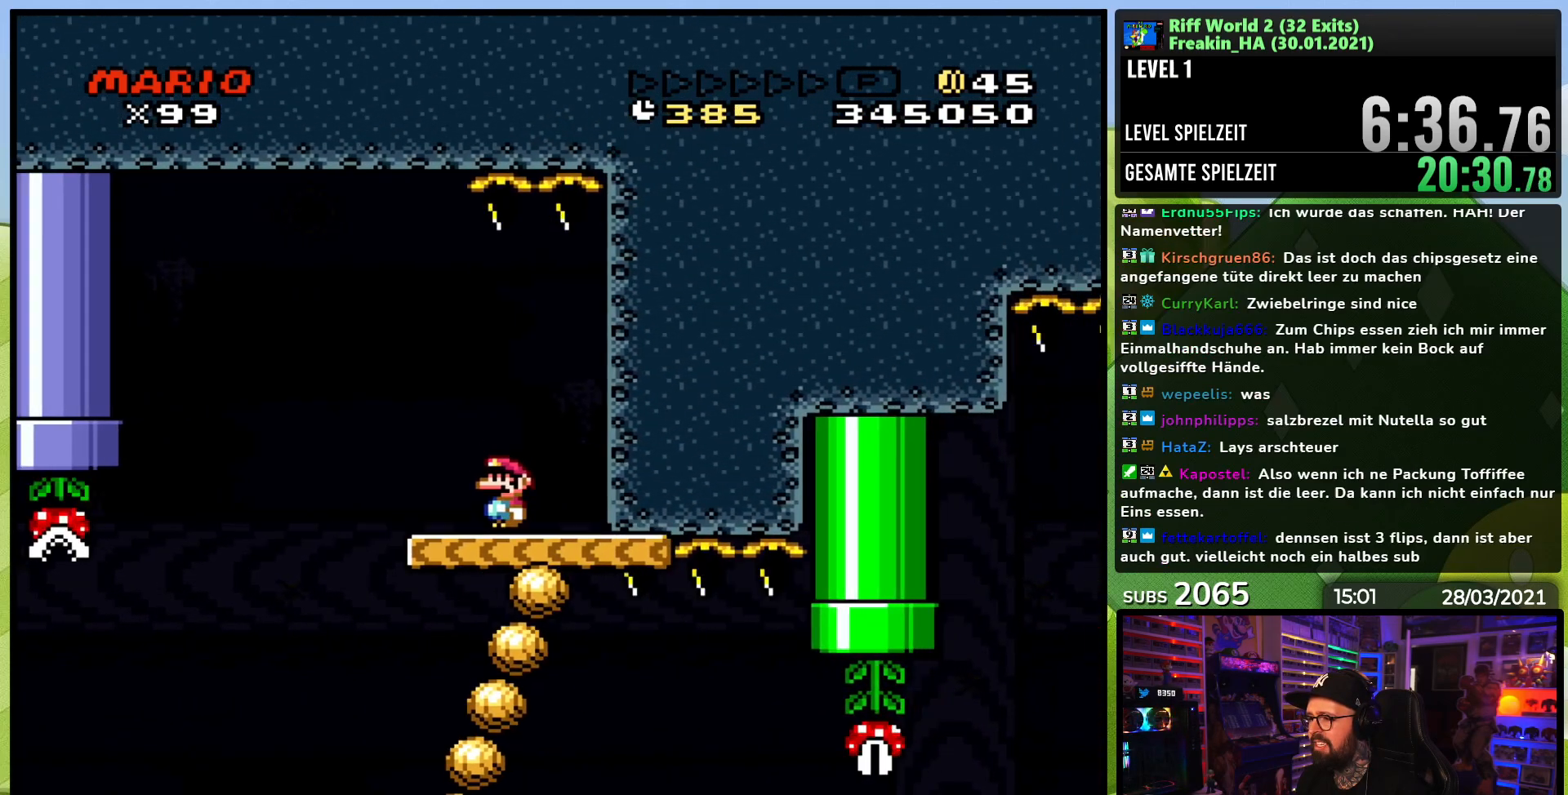
{"buttons": ["X", "DPAD_RIGHT"], "events": [[83, "DPAD_LEFT", "up"], [133, "DPAD_LEFT", "down"], [333, "A", "down"], [400, "DPAD_LEFT", "up"], [417, "A", "up"], [433, "DPAD_RIGHT", "down"]]}
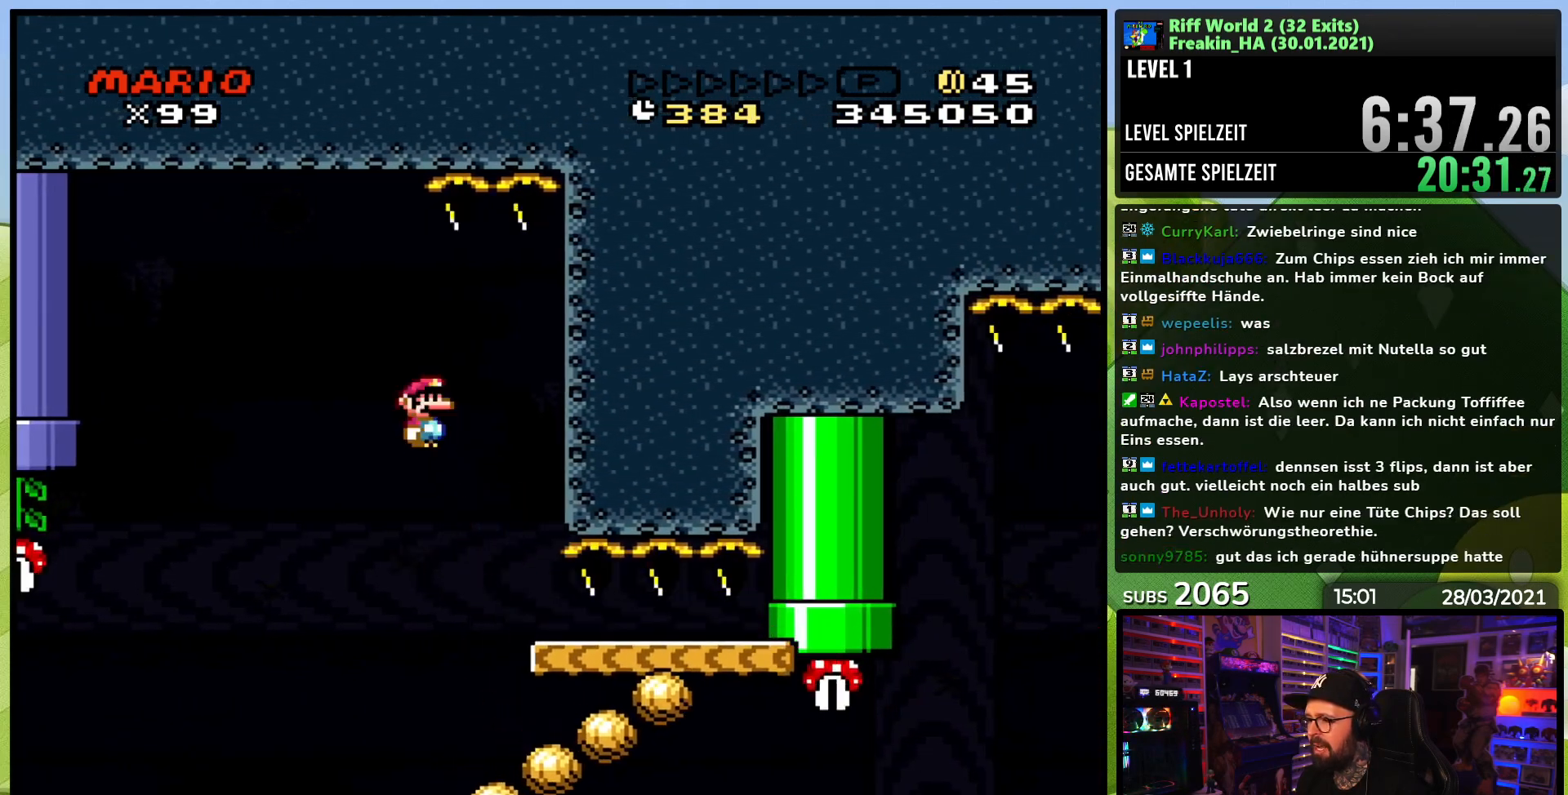
{"buttons": ["A", "X", "DPAD_RIGHT"], "events": [[167, "A", "down"], [200, "DPAD_RIGHT", "up"], [350, "DPAD_RIGHT", "down"]]}
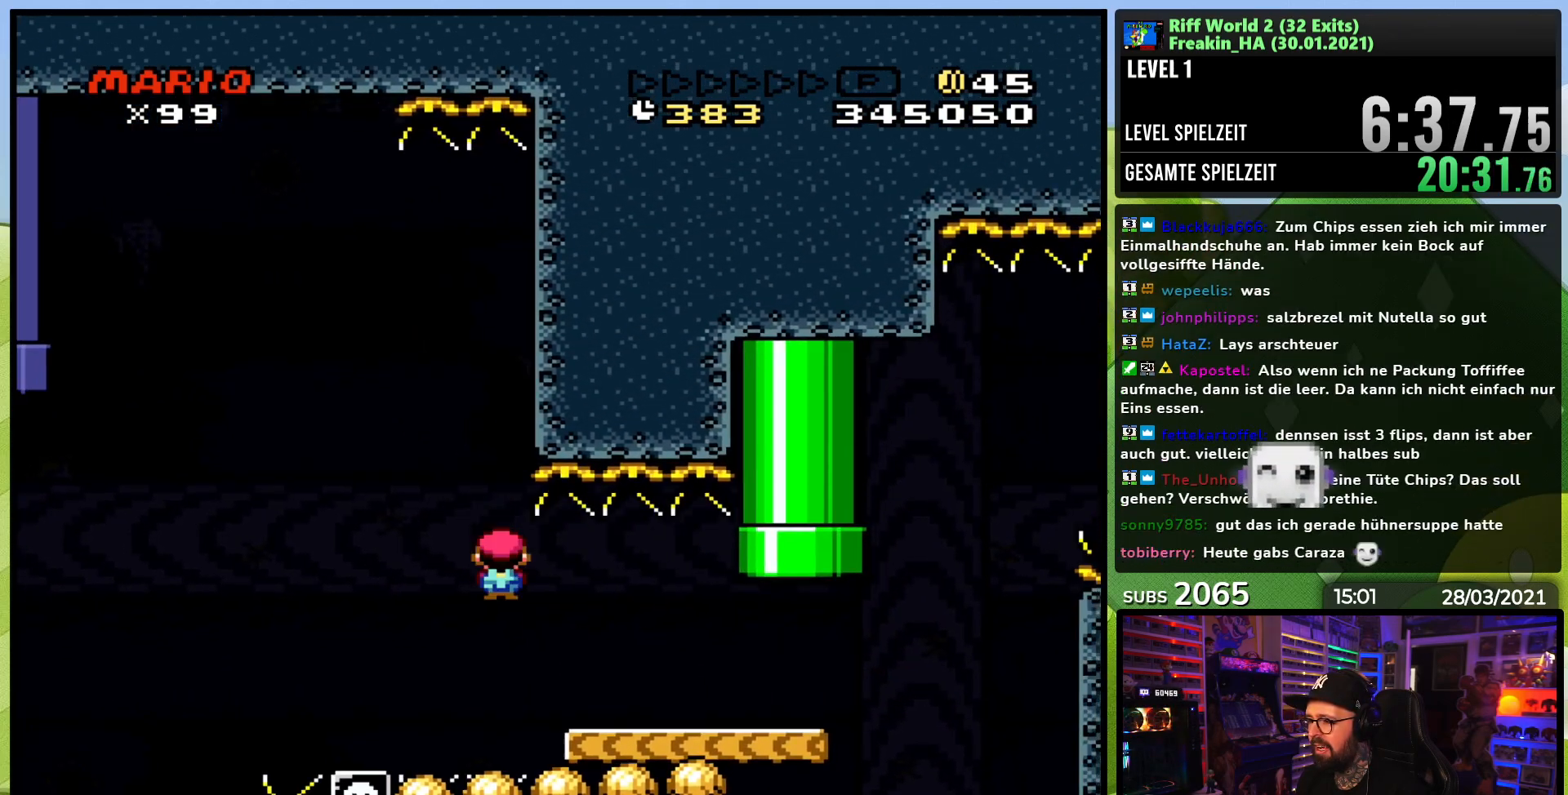
{"buttons": ["B", "Y", "DPAD_RIGHT"], "events": [[200, "A", "up"], [217, "Y", "down"], [250, "X", "up"], [483, "B", "down"]]}
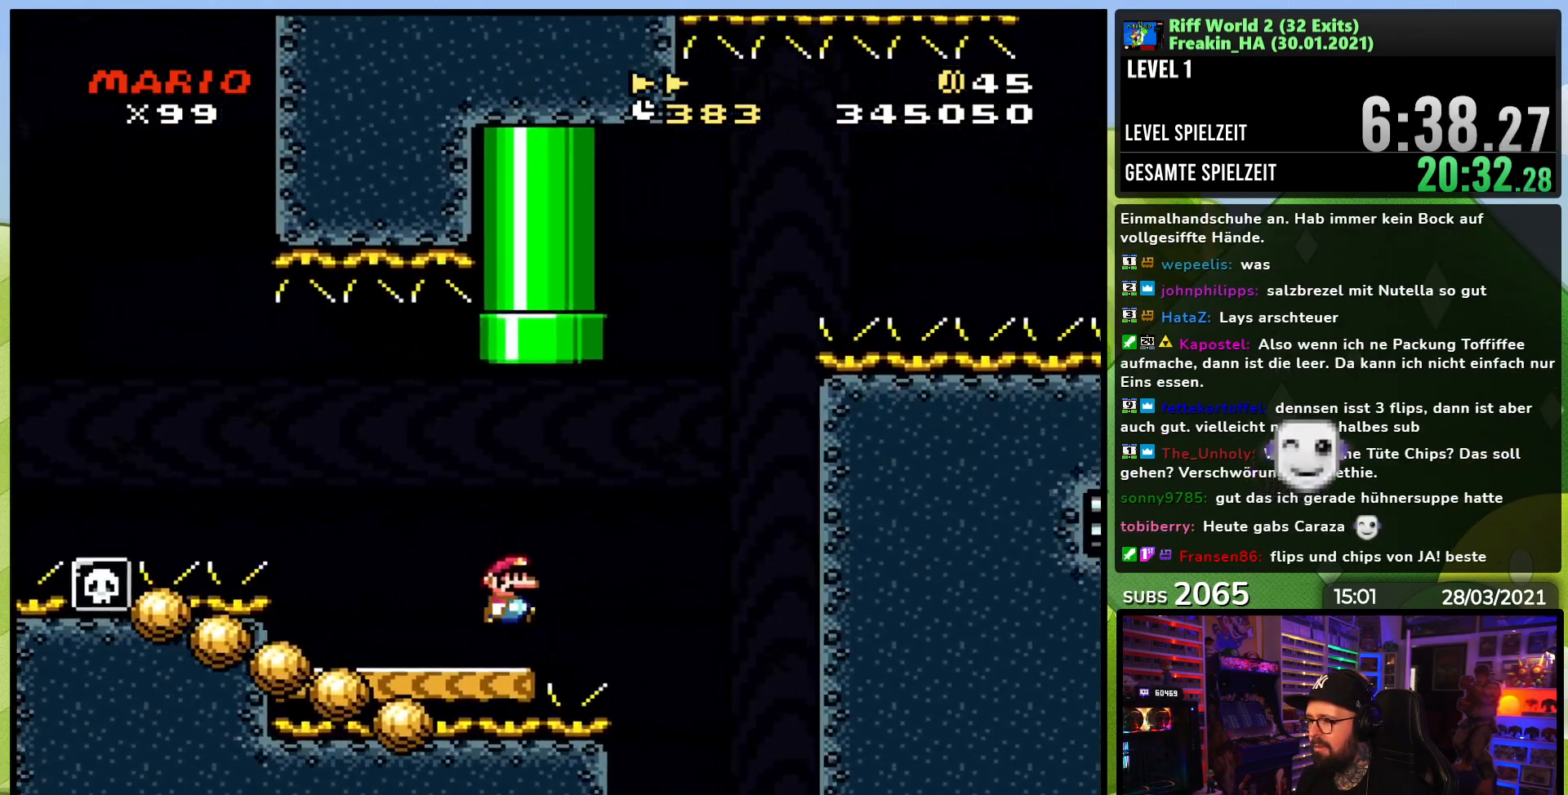
{"buttons": ["B", "Y", "DPAD_RIGHT"], "events": [[250, "DPAD_LEFT", "down"], [250, "DPAD_RIGHT", "up"], [400, "DPAD_LEFT", "up"], [500, "DPAD_RIGHT", "down"]]}
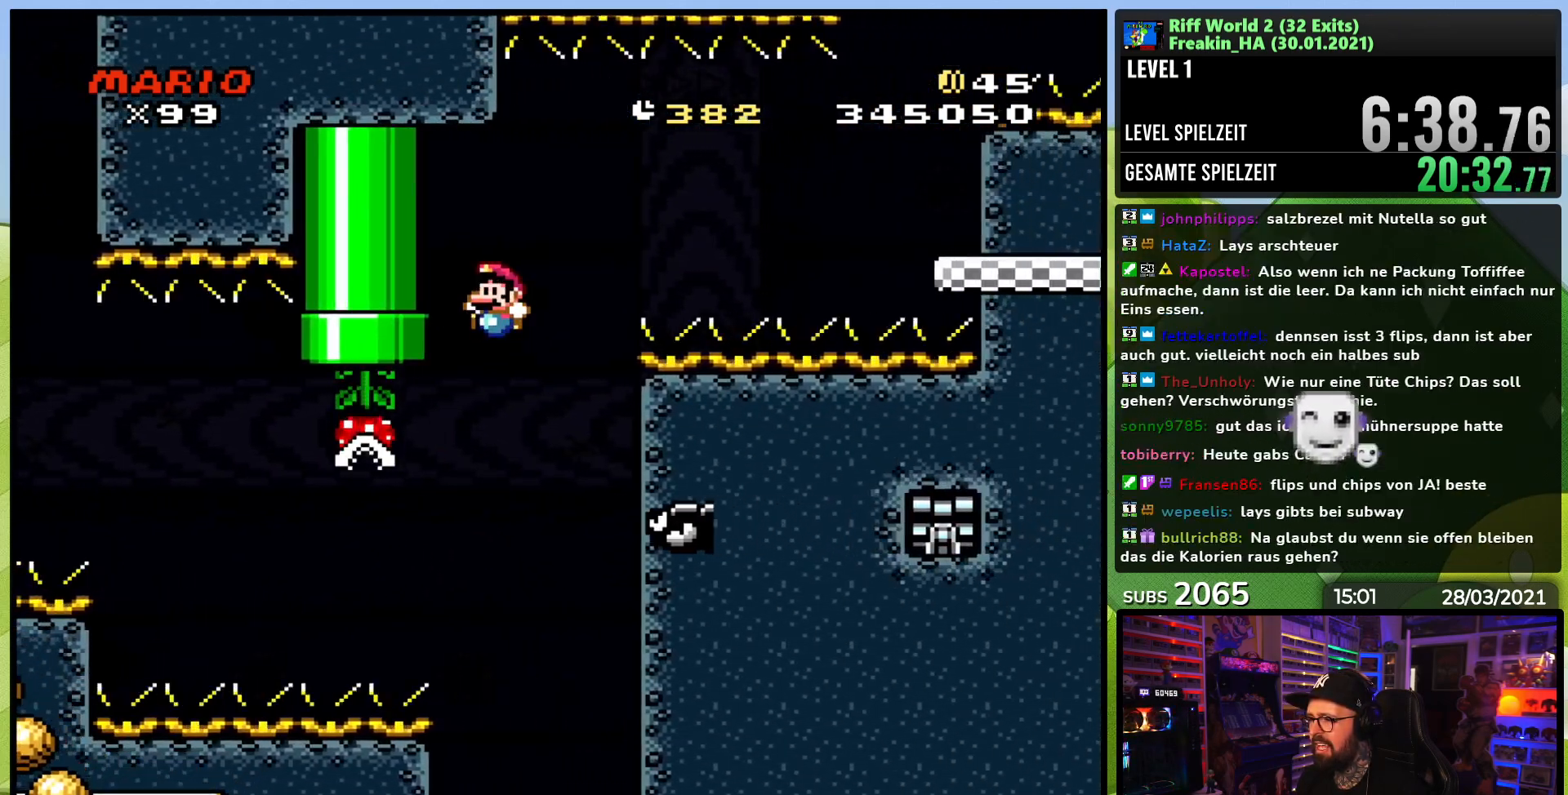
{"buttons": ["B", "Y", "DPAD_RIGHT"], "events": [[133, "DPAD_LEFT", "down"], [133, "DPAD_RIGHT", "up"], [267, "DPAD_LEFT", "up"], [267, "DPAD_RIGHT", "down"]]}
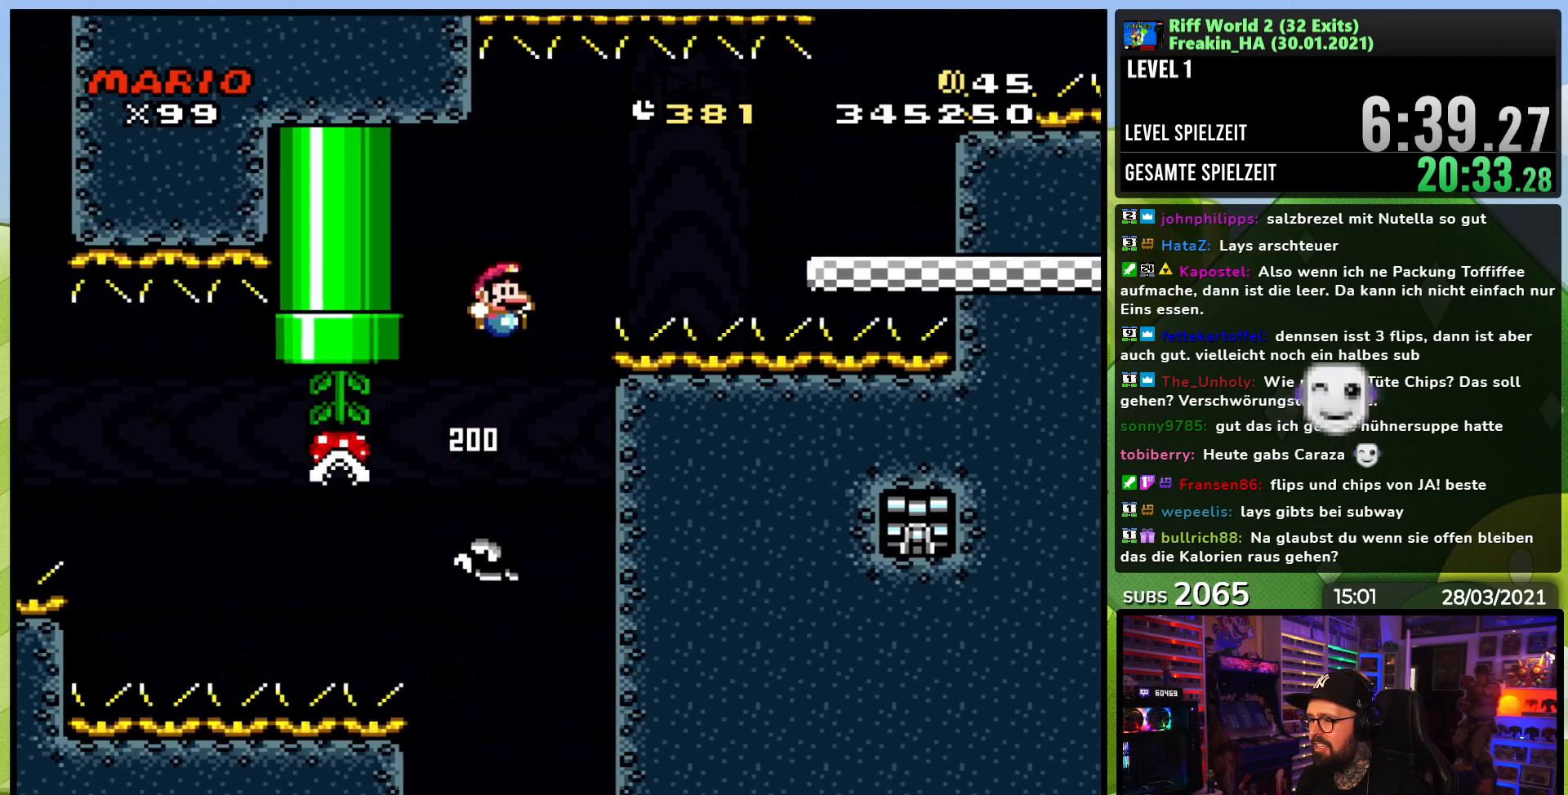
{"buttons": ["Y", "DPAD_RIGHT"], "events": [[117, "DPAD_RIGHT", "up"], [250, "DPAD_RIGHT", "down"], [433, "B", "up"]]}
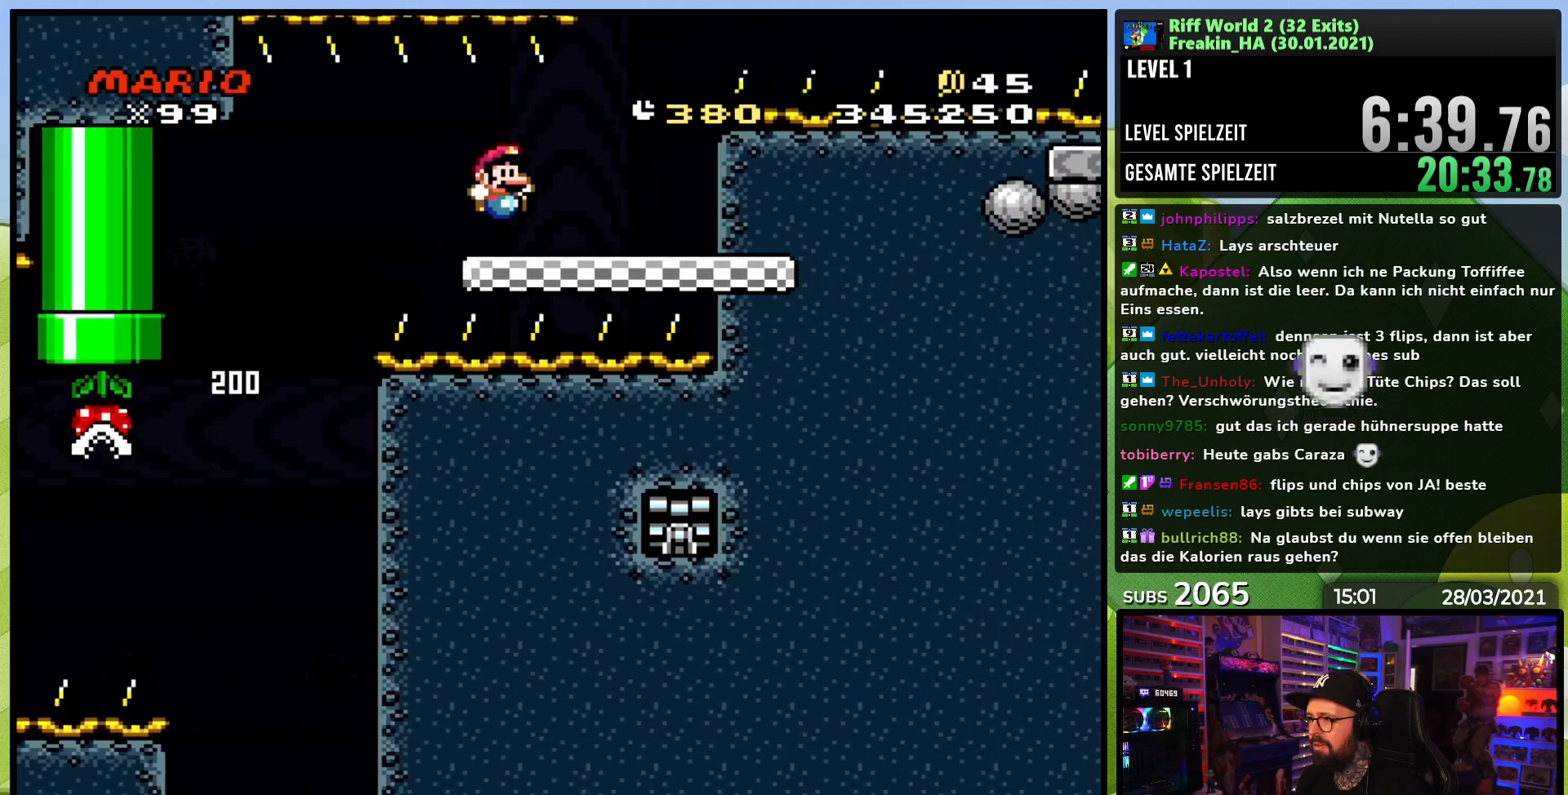
{"buttons": ["B", "Y"], "events": [[100, "B", "down"], [217, "DPAD_RIGHT", "up"]]}
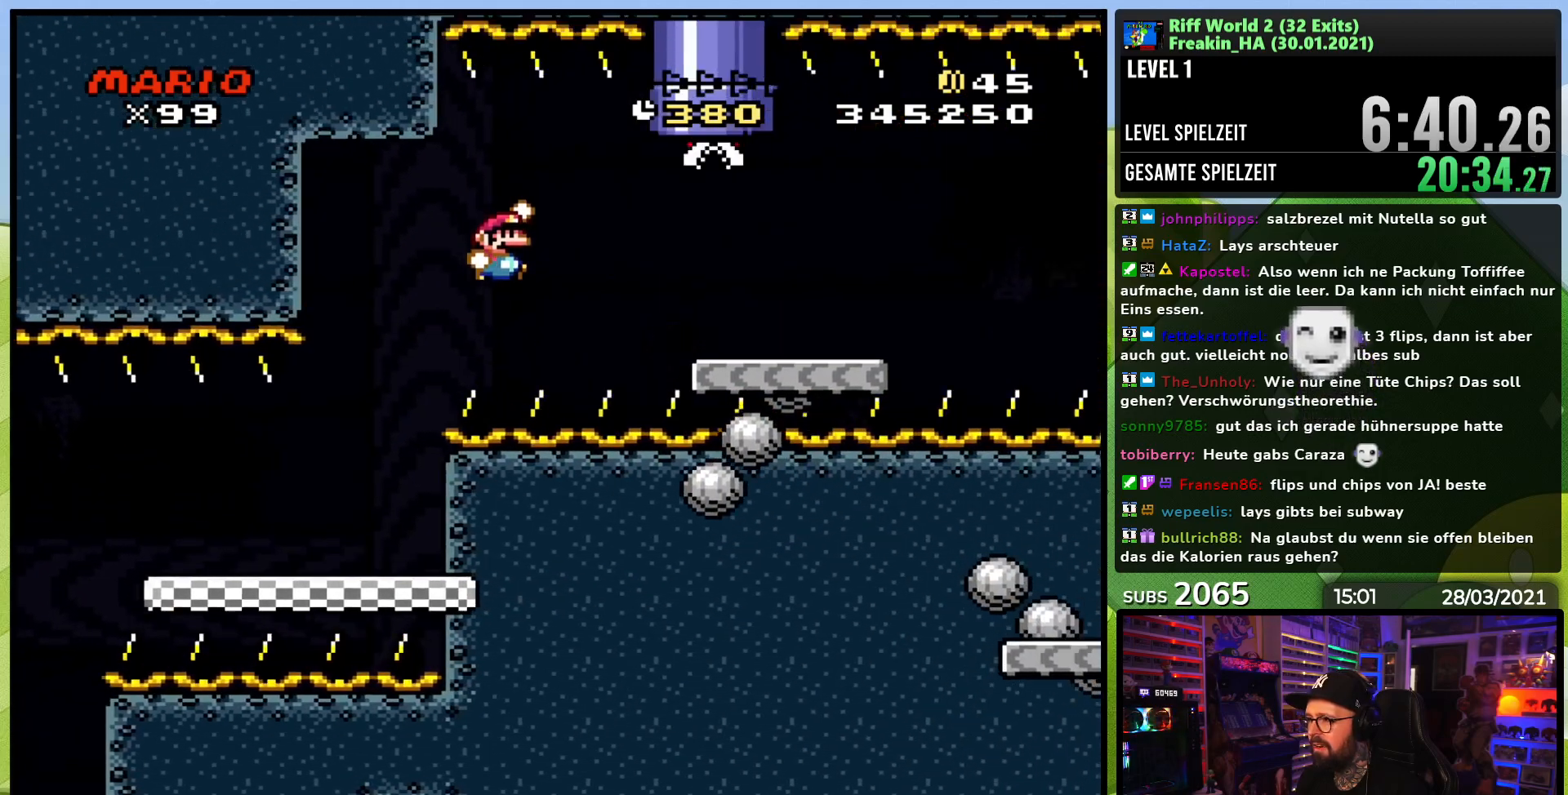
{"buttons": ["A", "X", "DPAD_RIGHT"], "events": [[233, "DPAD_RIGHT", "down"], [250, "B", "up"], [267, "X", "down"], [267, "Y", "up"], [500, "A", "down"]]}
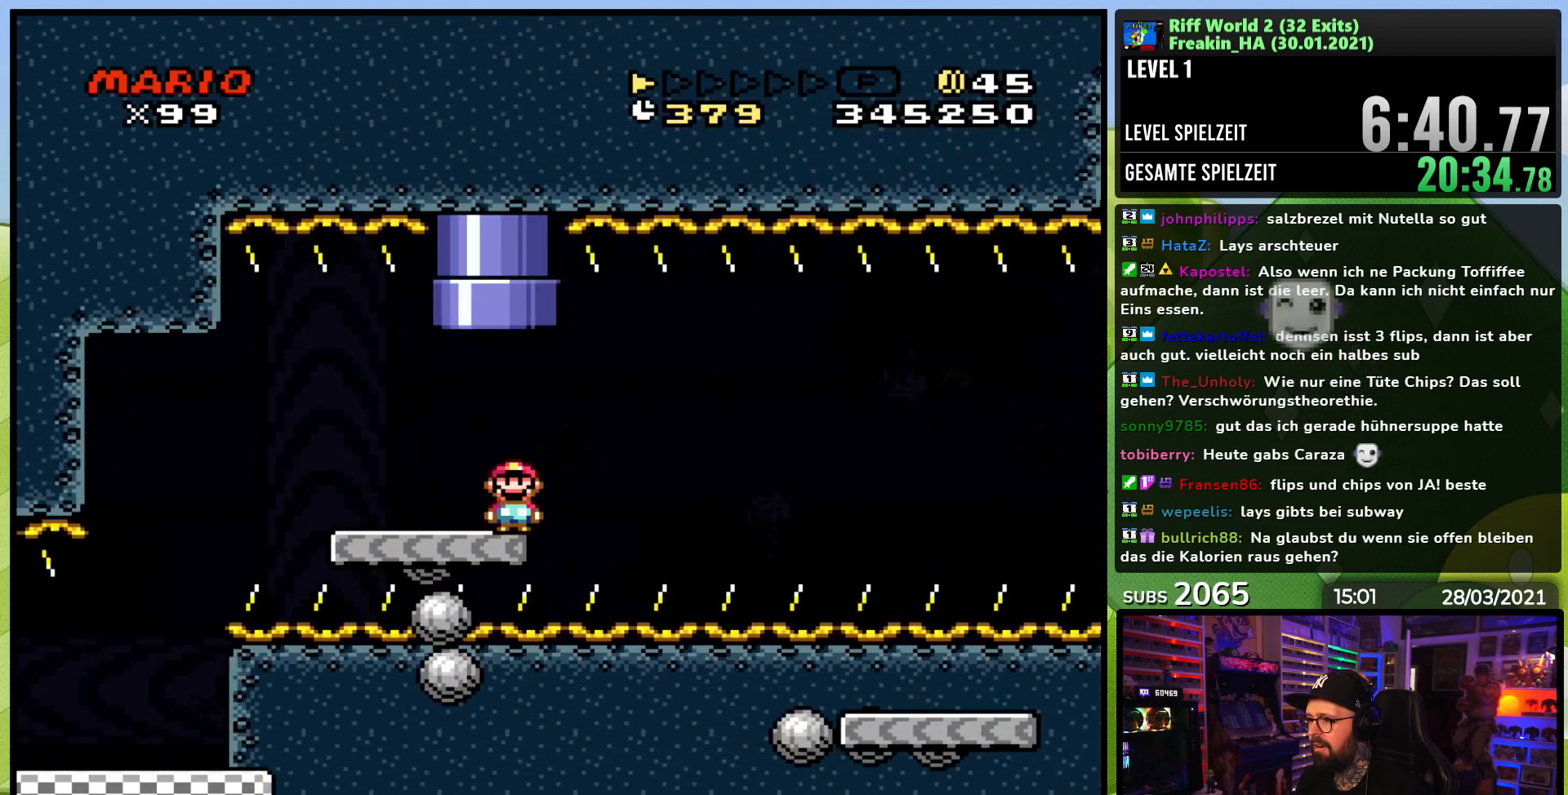
{"buttons": ["A", "X", "DPAD_UP", "DPAD_LEFT"], "events": [[67, "A", "up"], [233, "A", "down"], [467, "DPAD_RIGHT", "up"], [467, "DPAD_UP", "down"], [483, "DPAD_LEFT", "down"]]}
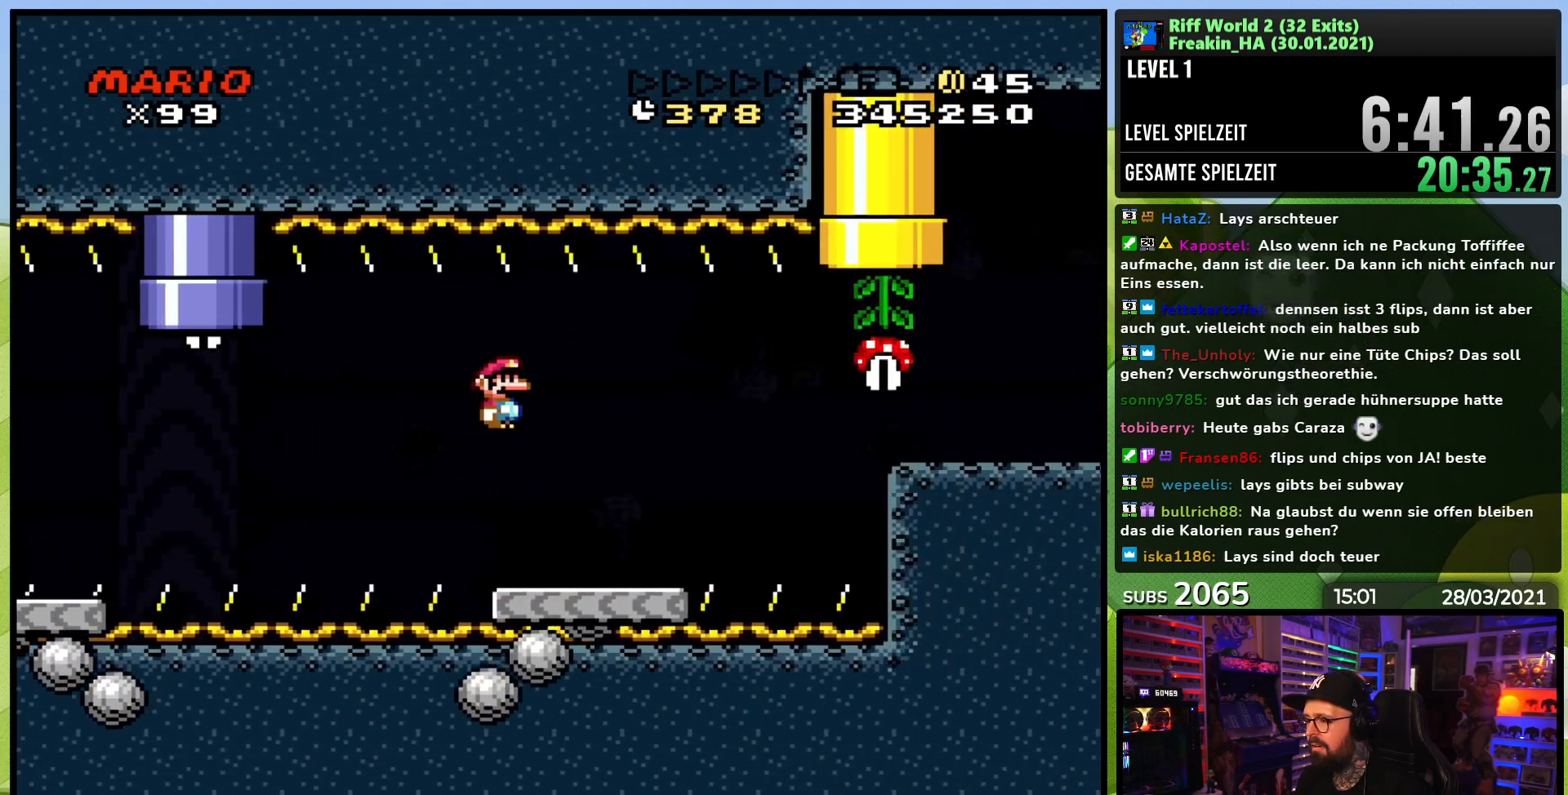
{"buttons": ["X", "DPAD_RIGHT"], "events": [[33, "DPAD_UP", "up"], [100, "DPAD_LEFT", "up"], [150, "DPAD_RIGHT", "down"], [233, "A", "up"]]}
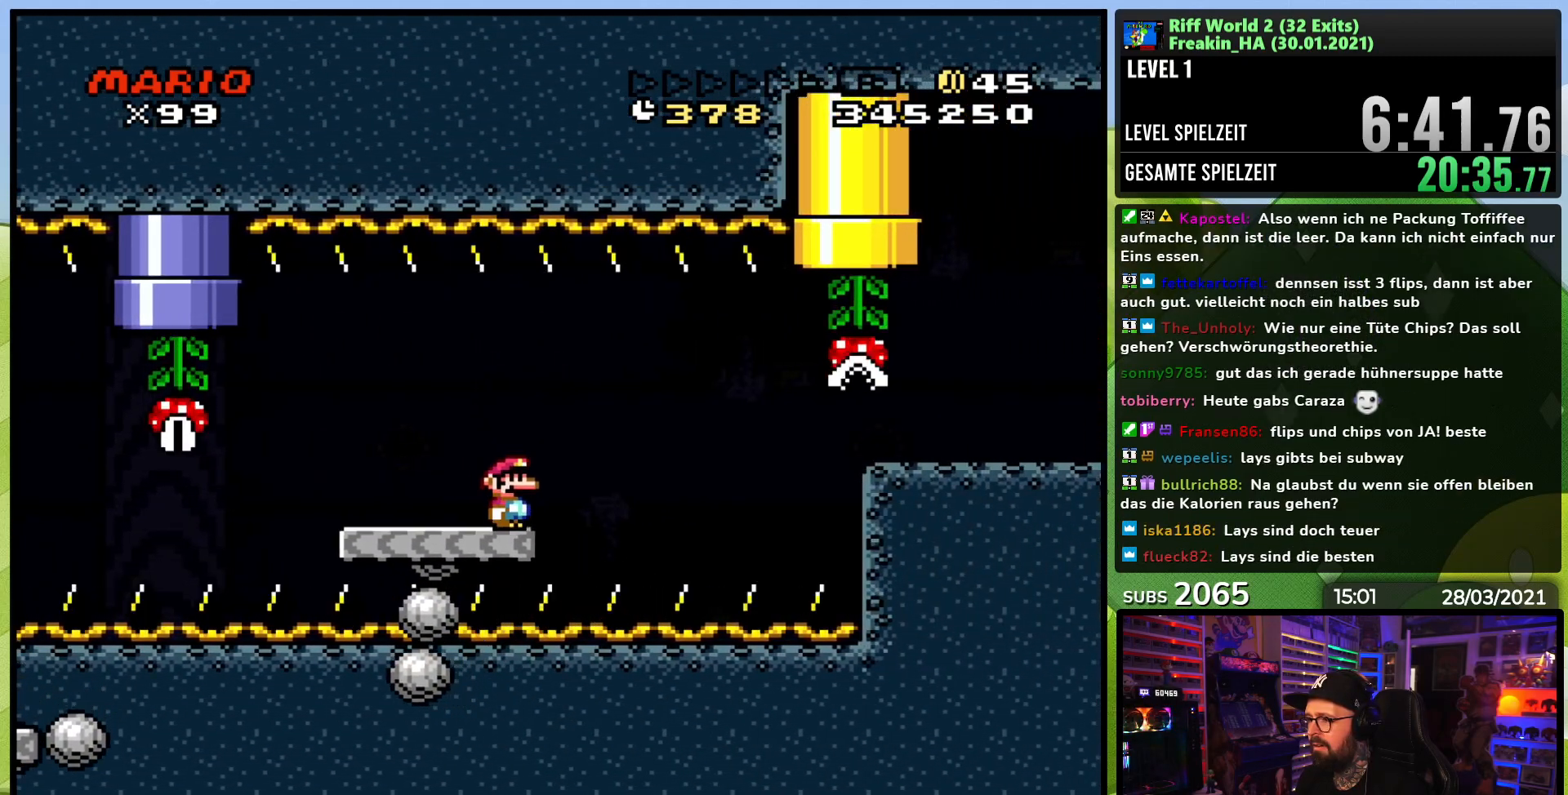
{"buttons": ["A", "X", "DPAD_RIGHT"], "events": [[17, "A", "down"], [83, "A", "up"], [217, "A", "down"]]}
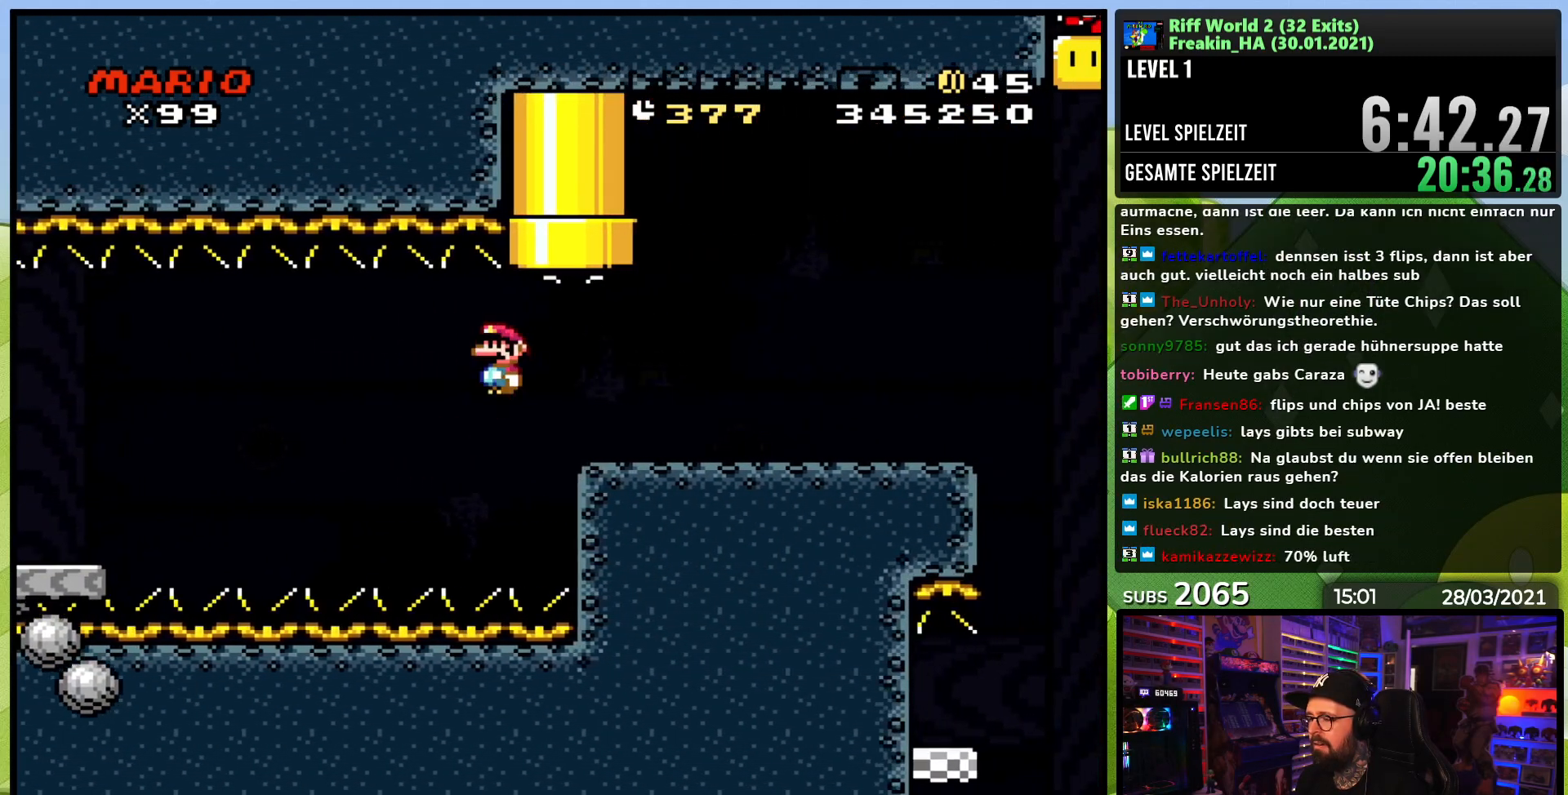
{"buttons": ["Y"], "events": [[283, "A", "up"], [317, "Y", "down"], [333, "X", "up"], [383, "DPAD_LEFT", "down"], [383, "DPAD_RIGHT", "up"], [500, "DPAD_LEFT", "up"]]}
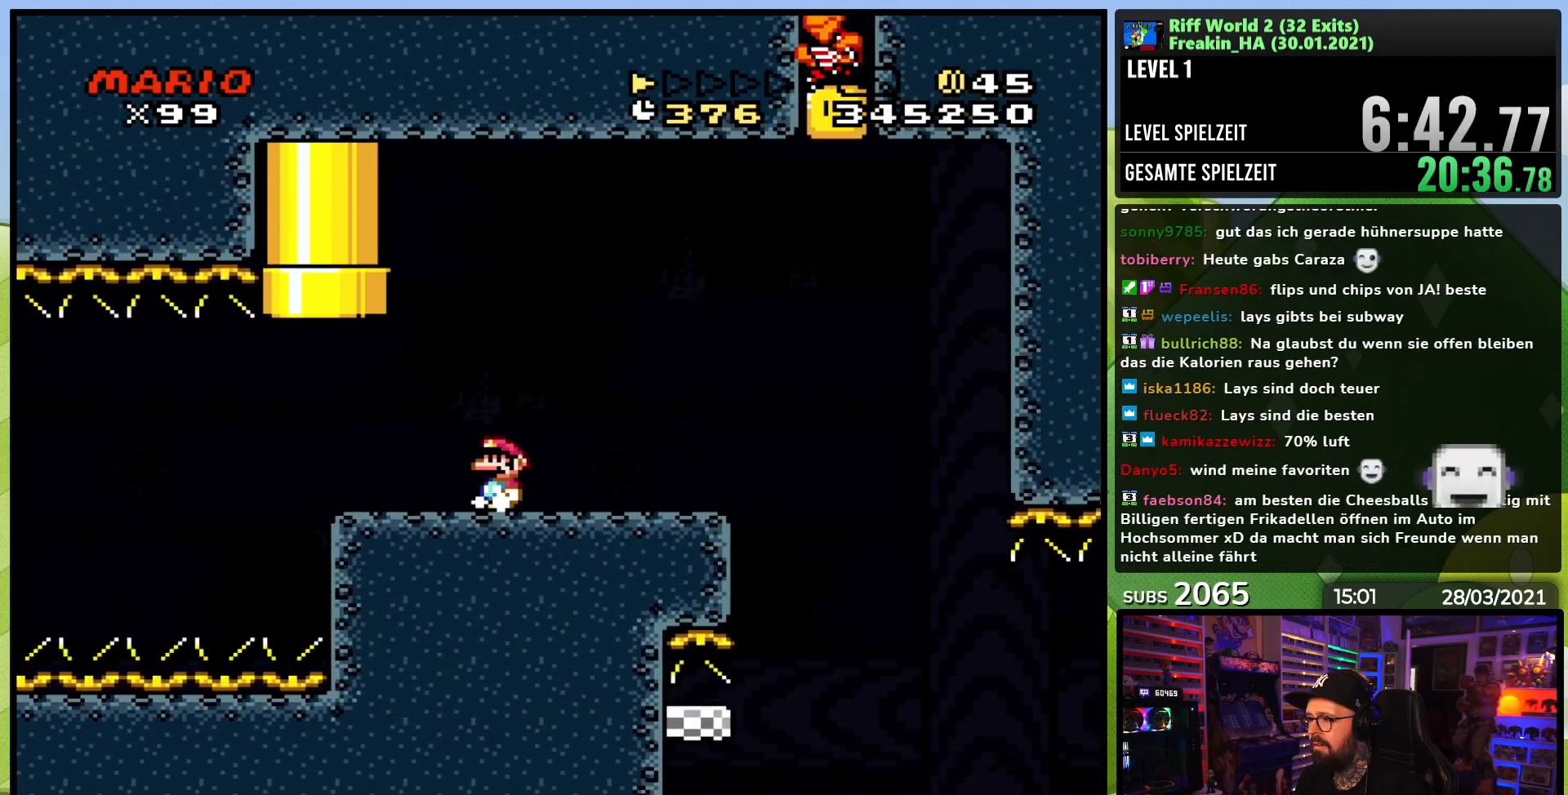
{"buttons": ["Y", "DPAD_RIGHT"], "events": [[83, "DPAD_RIGHT", "down"], [350, "DPAD_RIGHT", "up"], [400, "DPAD_UP", "down"], [417, "DPAD_LEFT", "down"], [500, "DPAD_LEFT", "up"], [500, "DPAD_RIGHT", "down"], [500, "DPAD_UP", "up"]]}
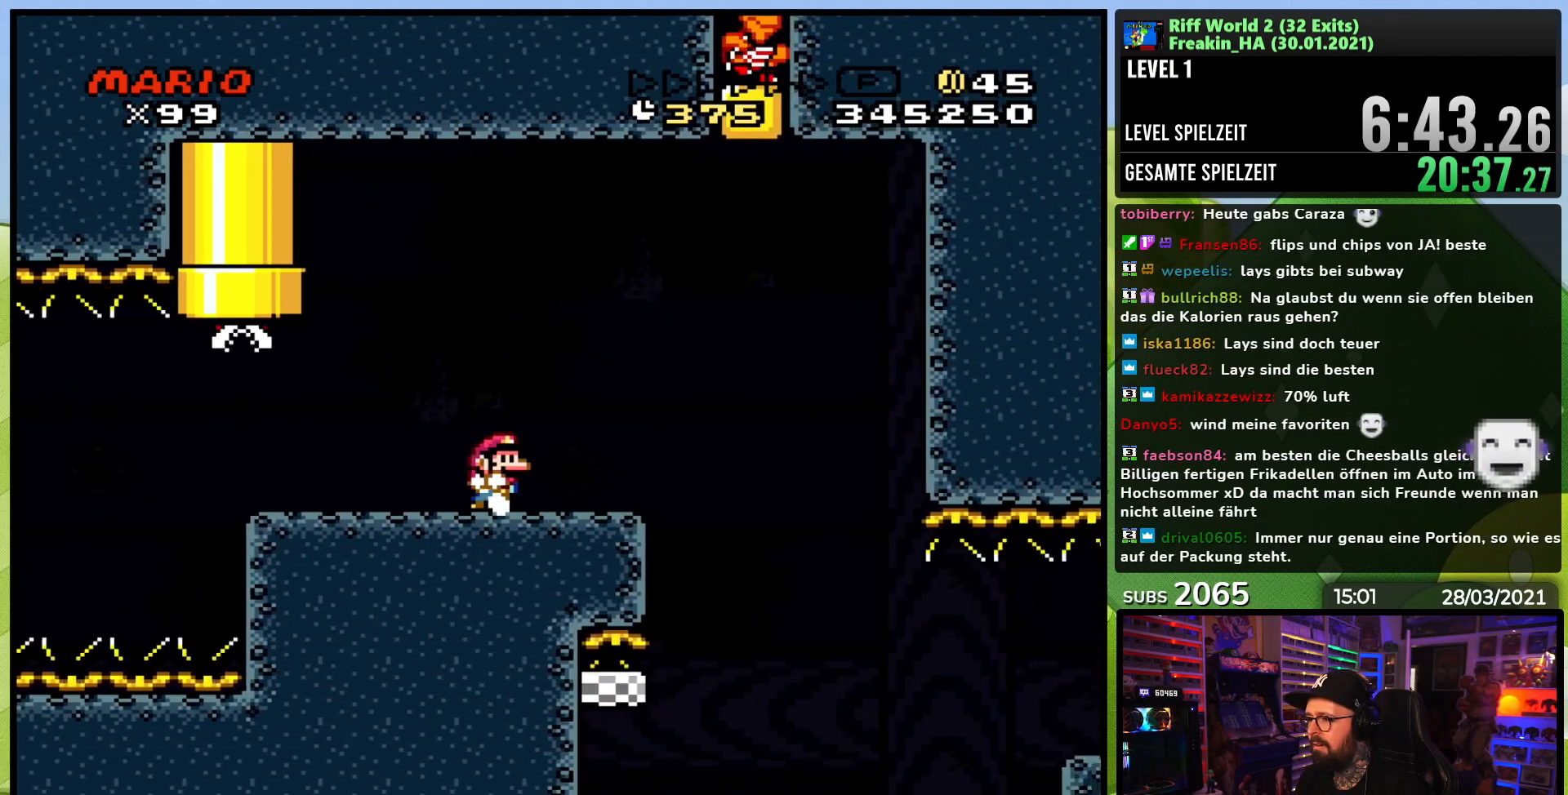
{"buttons": ["B", "Y", "DPAD_RIGHT"], "events": [[417, "B", "down"]]}
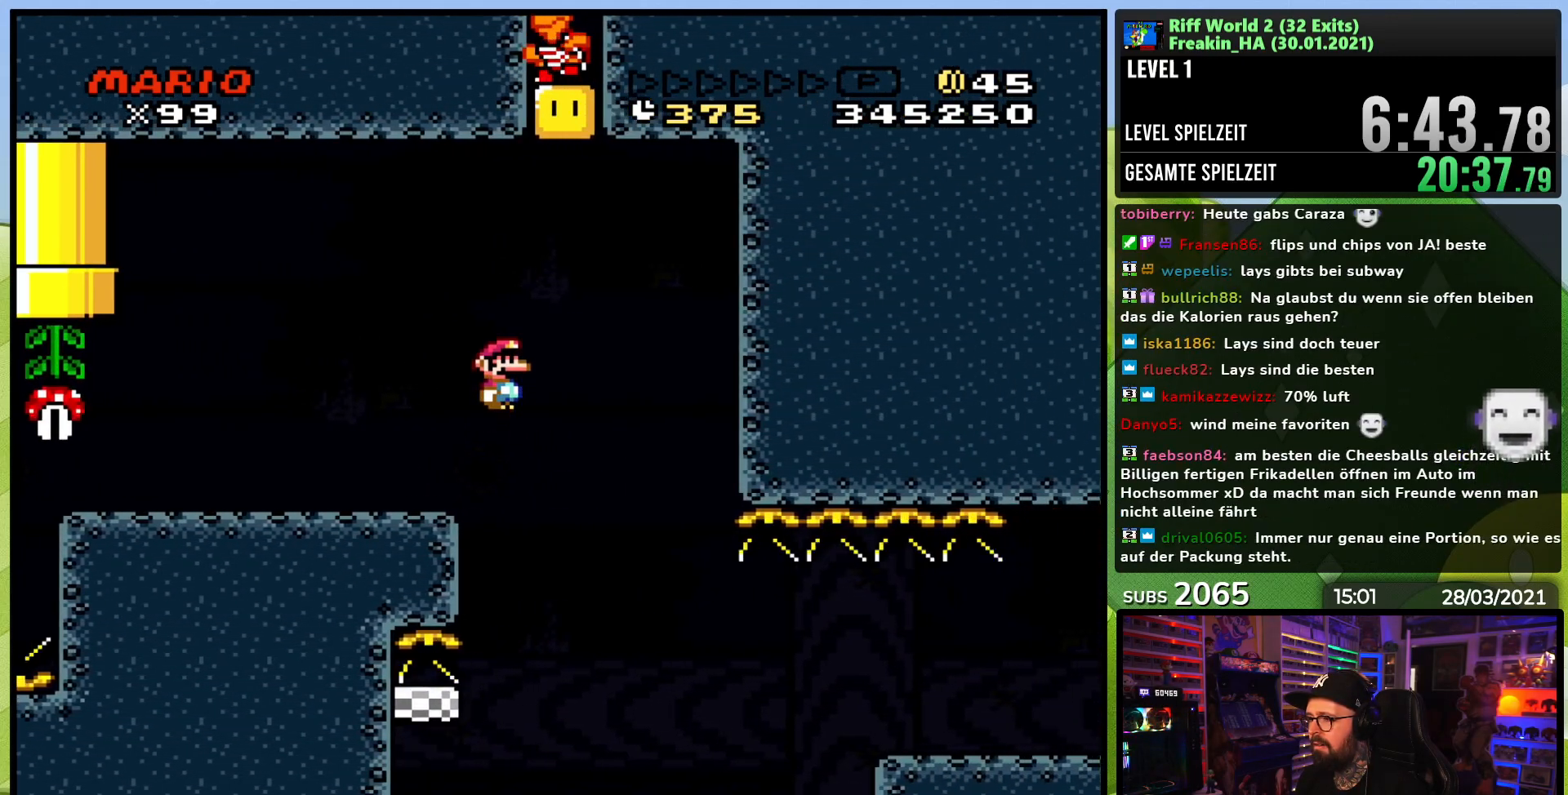
{"buttons": ["B", "Y", "DPAD_LEFT"], "events": [[17, "DPAD_UP", "down"], [33, "DPAD_RIGHT", "up"], [67, "DPAD_LEFT", "down"], [83, "DPAD_UP", "up"], [217, "DPAD_LEFT", "up"], [300, "DPAD_RIGHT", "down"], [417, "DPAD_RIGHT", "up"], [483, "DPAD_LEFT", "down"]]}
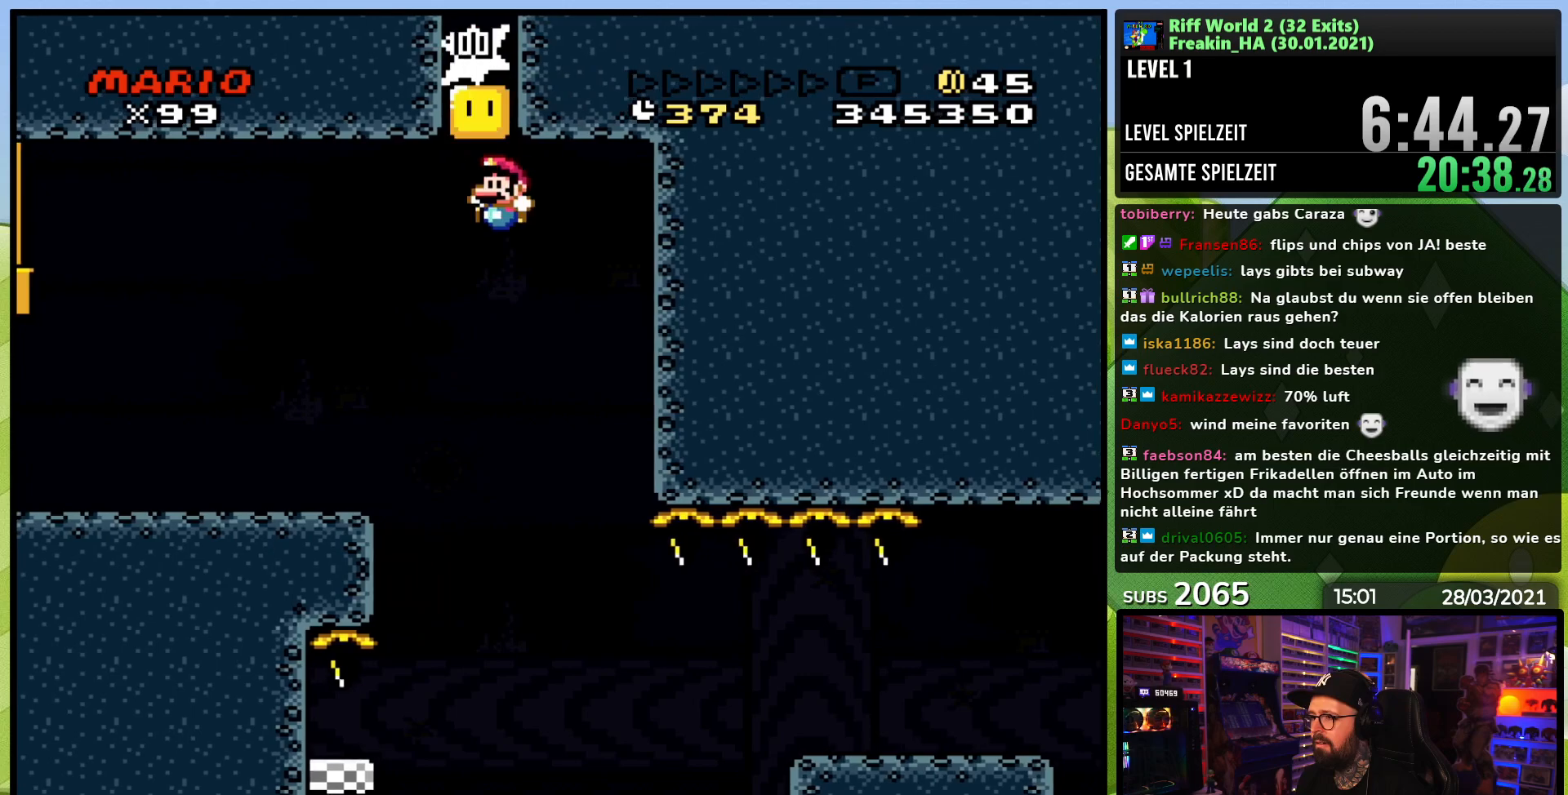
{"buttons": ["B", "Y", "DPAD_LEFT"], "events": [[100, "DPAD_LEFT", "up"], [183, "DPAD_RIGHT", "down"], [267, "DPAD_RIGHT", "up"], [283, "DPAD_LEFT", "down"]]}
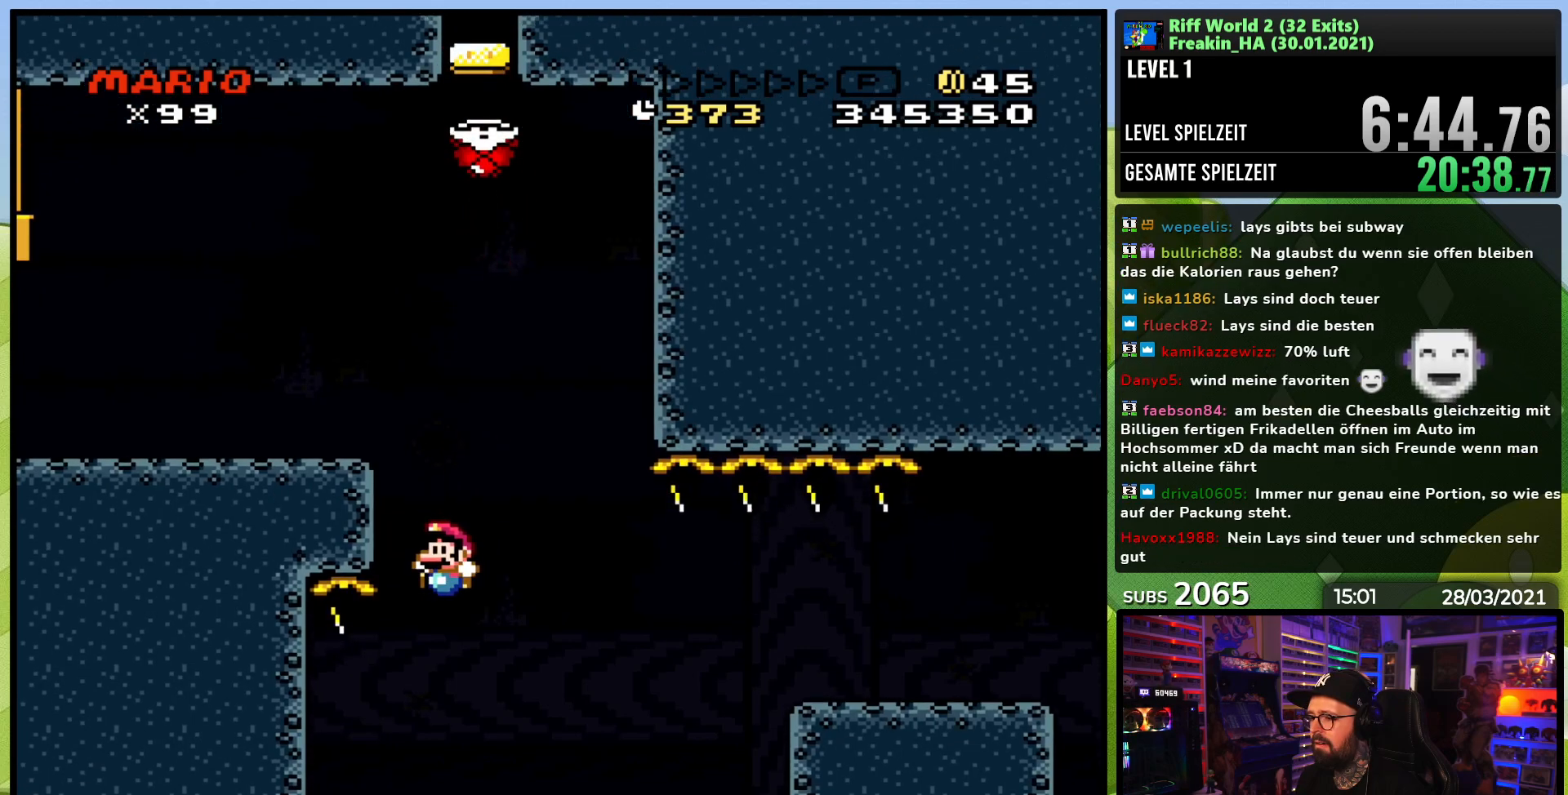
{"buttons": ["Y", "DPAD_RIGHT"], "events": [[200, "DPAD_DOWN", "down"], [200, "DPAD_LEFT", "up"], [217, "B", "up"], [217, "DPAD_DOWN", "up"], [217, "DPAD_RIGHT", "down"]]}
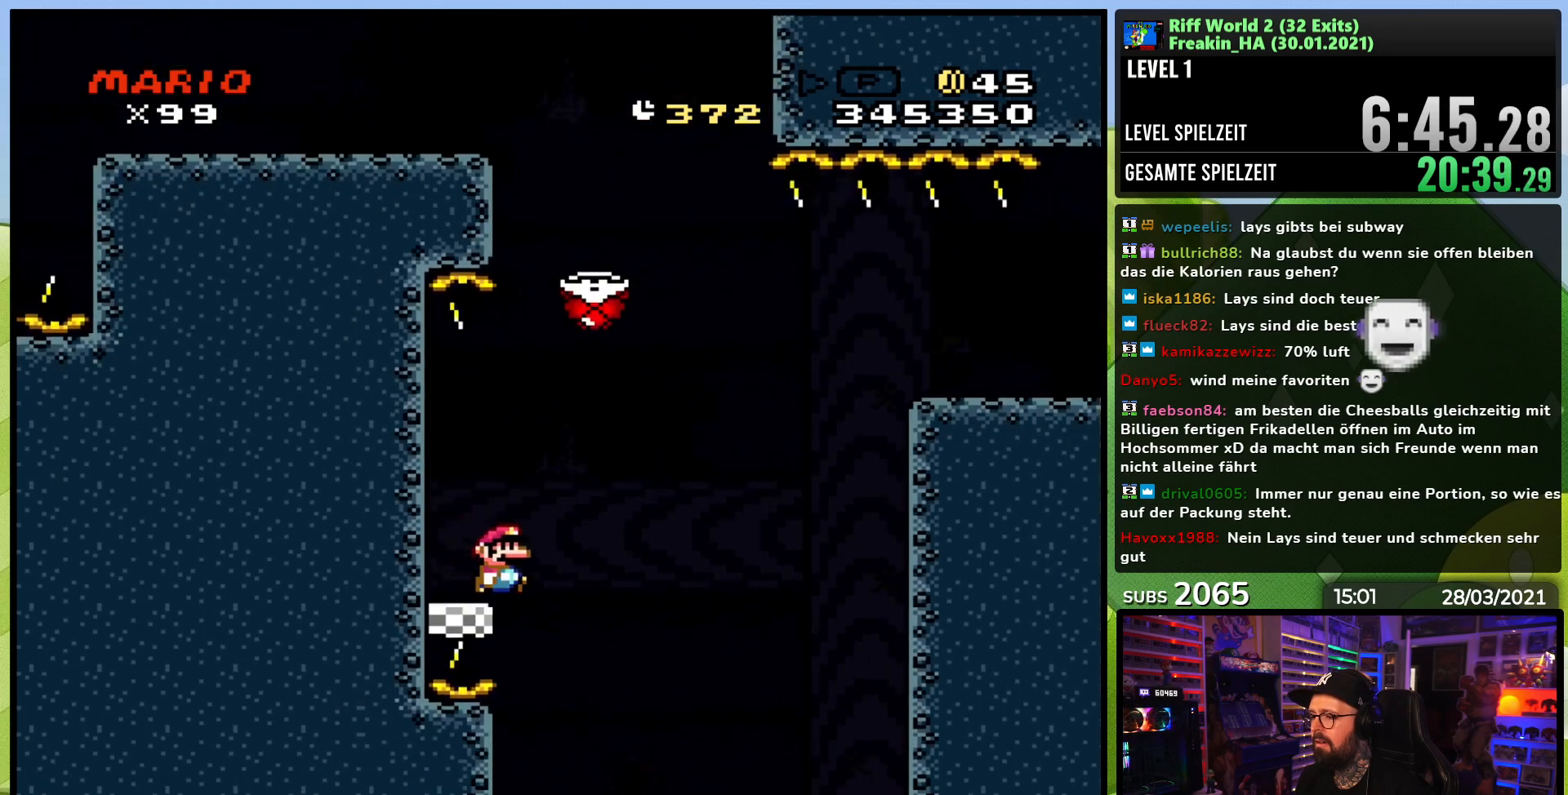
{"buttons": ["B", "Y", "DPAD_RIGHT"], "events": [[17, "B", "down"]]}
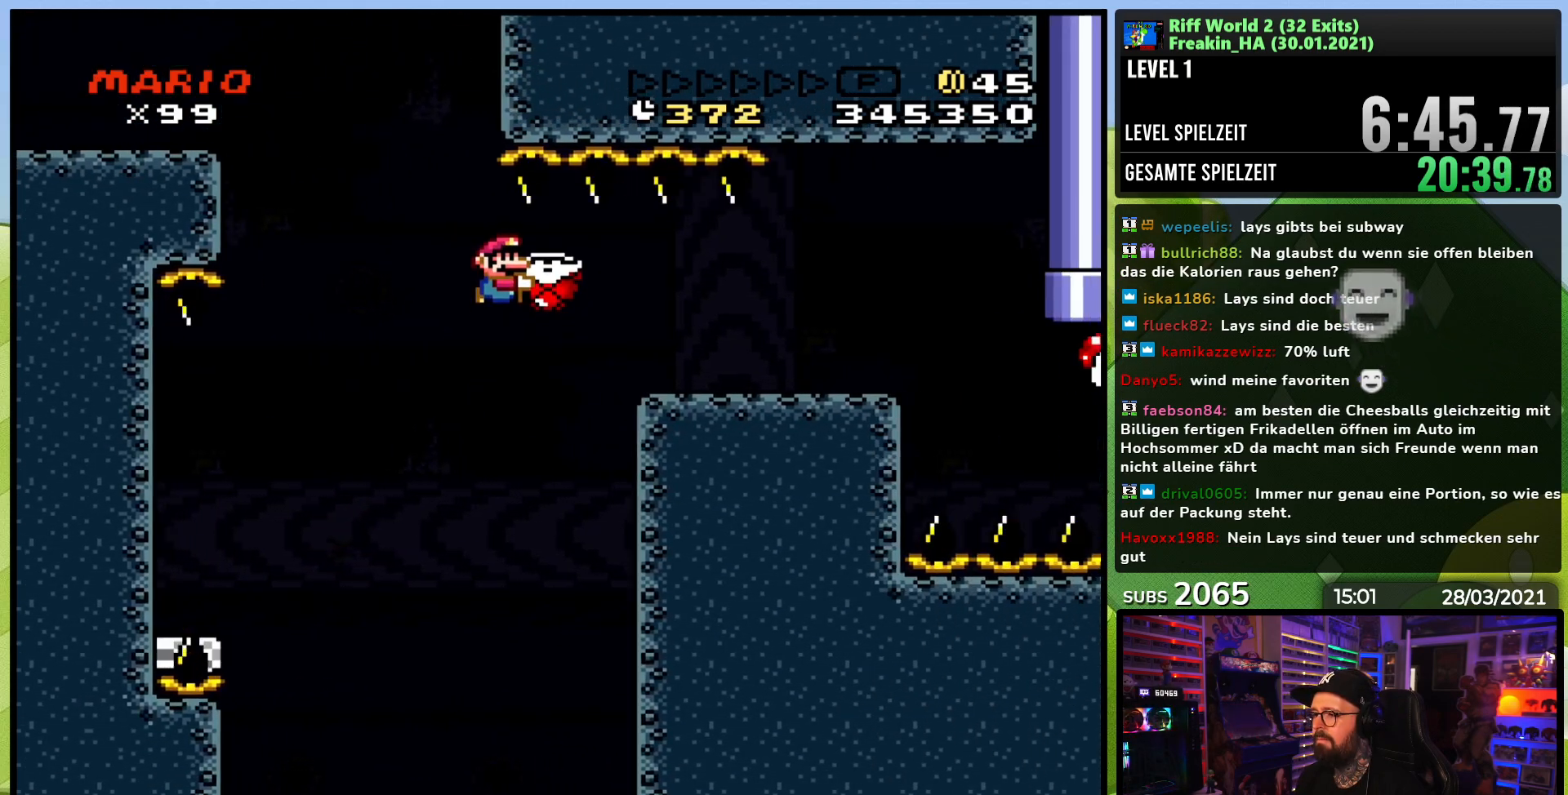
{"buttons": ["Y"], "events": [[367, "B", "up"], [467, "DPAD_RIGHT", "up"]]}
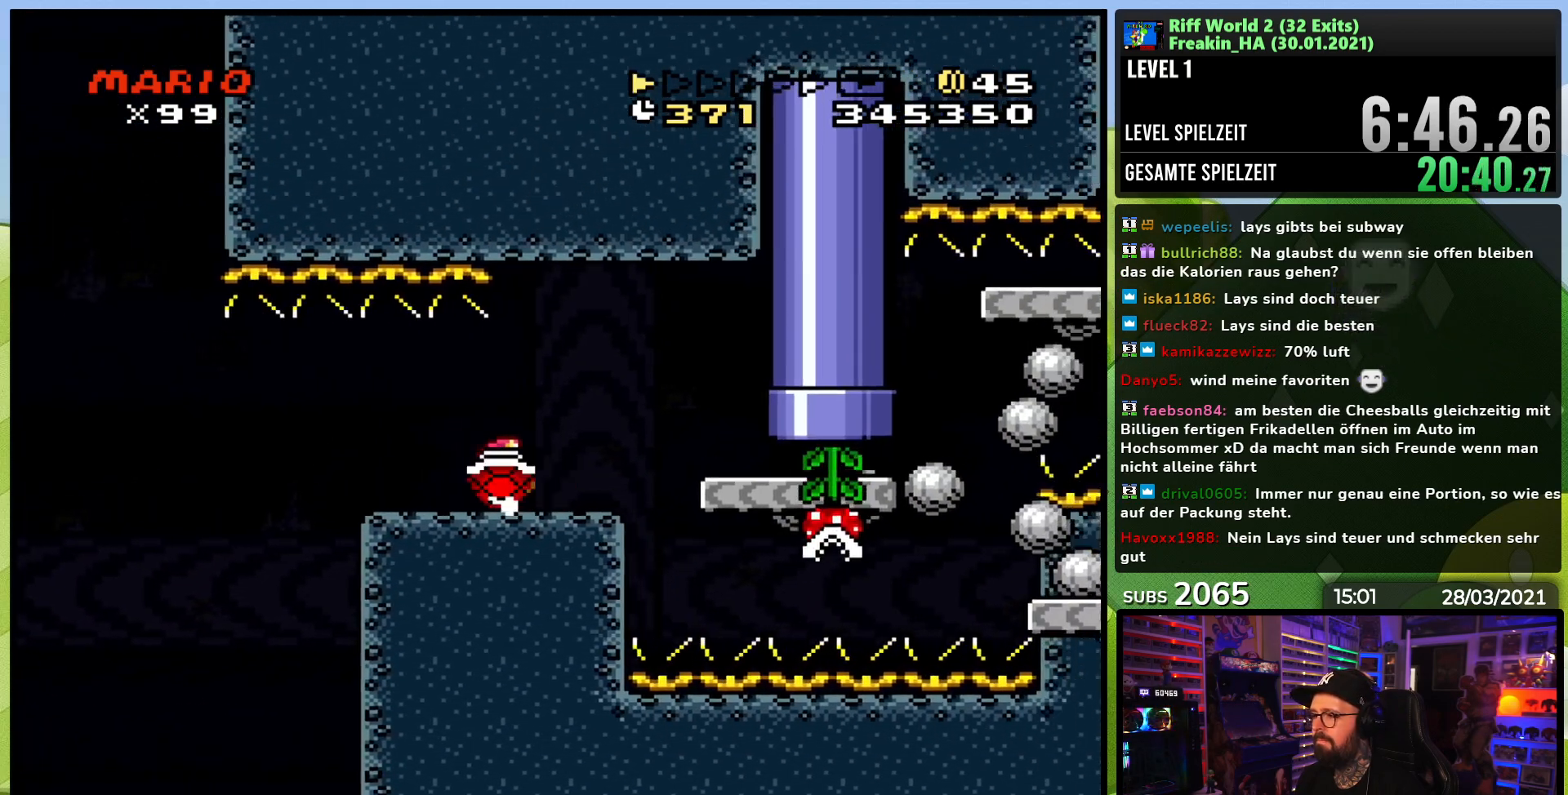
{"buttons": ["Y"], "events": [[17, "DPAD_LEFT", "down"], [150, "DPAD_LEFT", "up"], [267, "DPAD_RIGHT", "down"], [400, "DPAD_RIGHT", "up"]]}
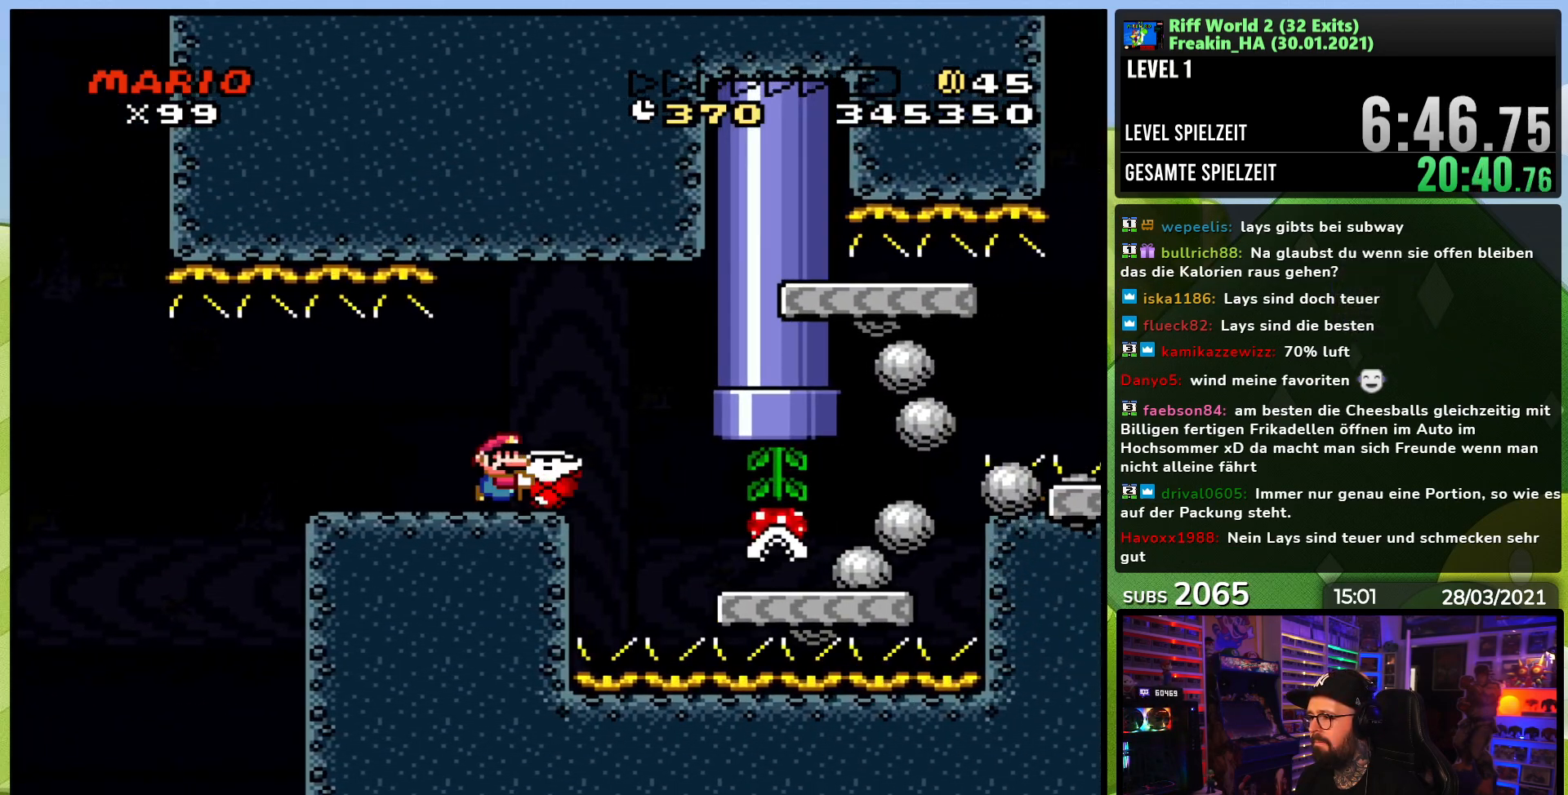
{"buttons": ["B", "Y", "DPAD_RIGHT"], "events": [[283, "DPAD_RIGHT", "down"], [350, "B", "down"]]}
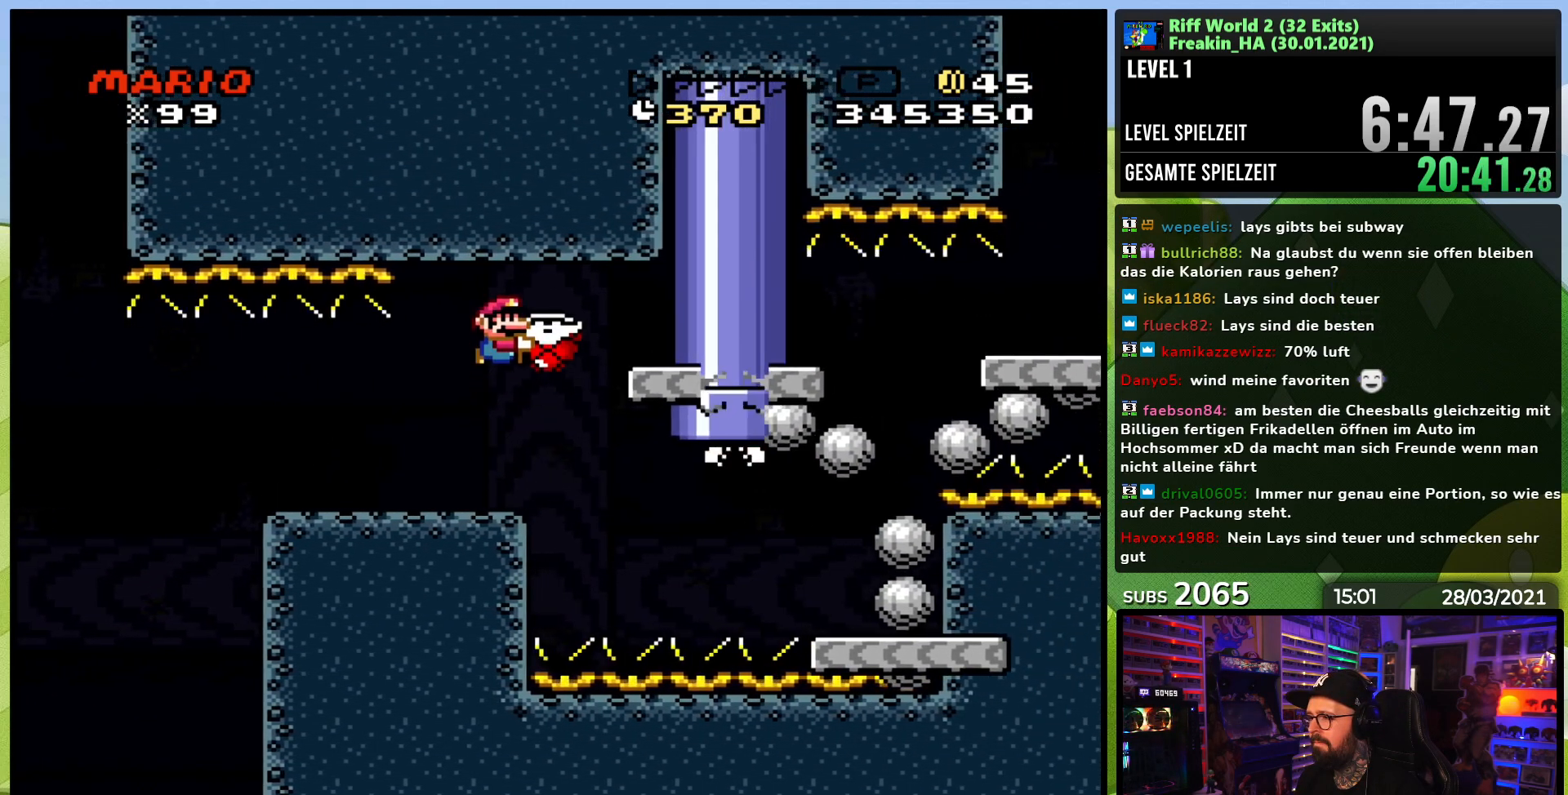
{"buttons": ["Y", "DPAD_RIGHT"], "events": [[33, "B", "up"], [200, "DPAD_LEFT", "down"], [200, "DPAD_RIGHT", "up"], [317, "DPAD_LEFT", "up"], [433, "DPAD_RIGHT", "down"]]}
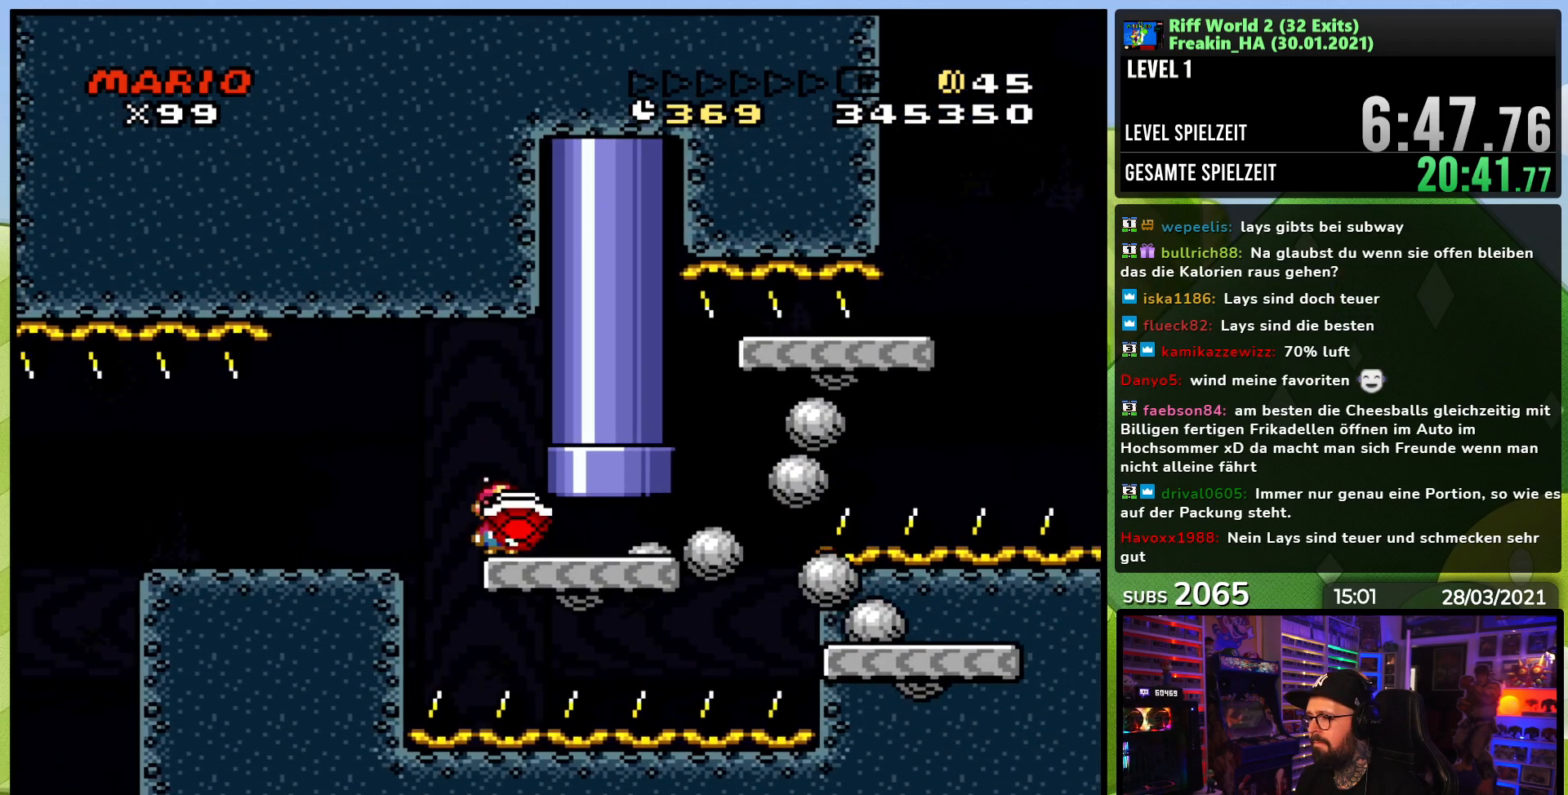
{"buttons": ["B", "Y", "DPAD_RIGHT"], "events": [[67, "DPAD_RIGHT", "up"], [167, "DPAD_RIGHT", "down"], [400, "B", "down"]]}
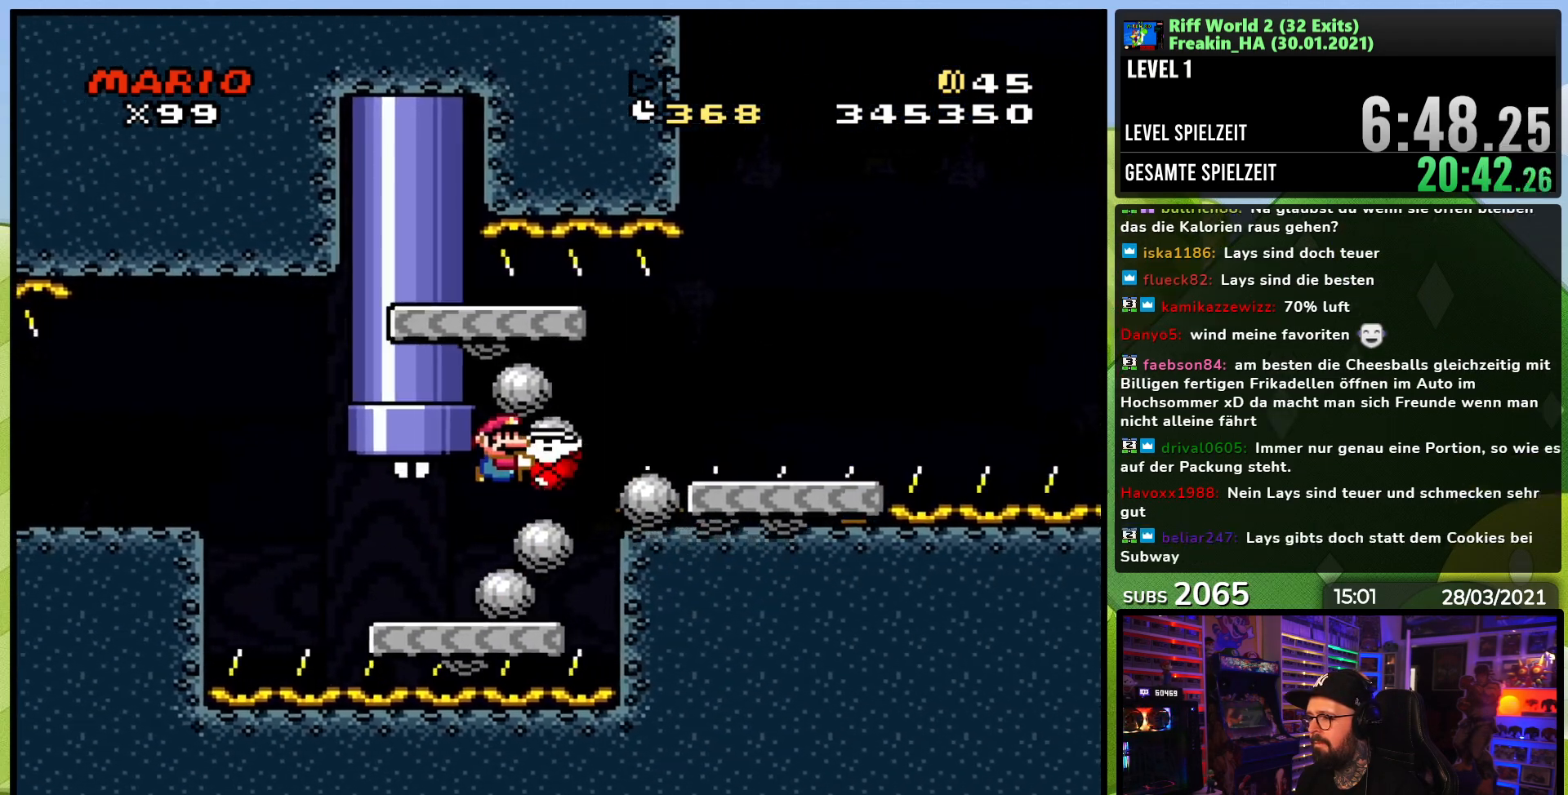
{"buttons": ["Y", "DPAD_RIGHT"], "events": [[50, "B", "up"], [117, "B", "down"], [350, "B", "up"]]}
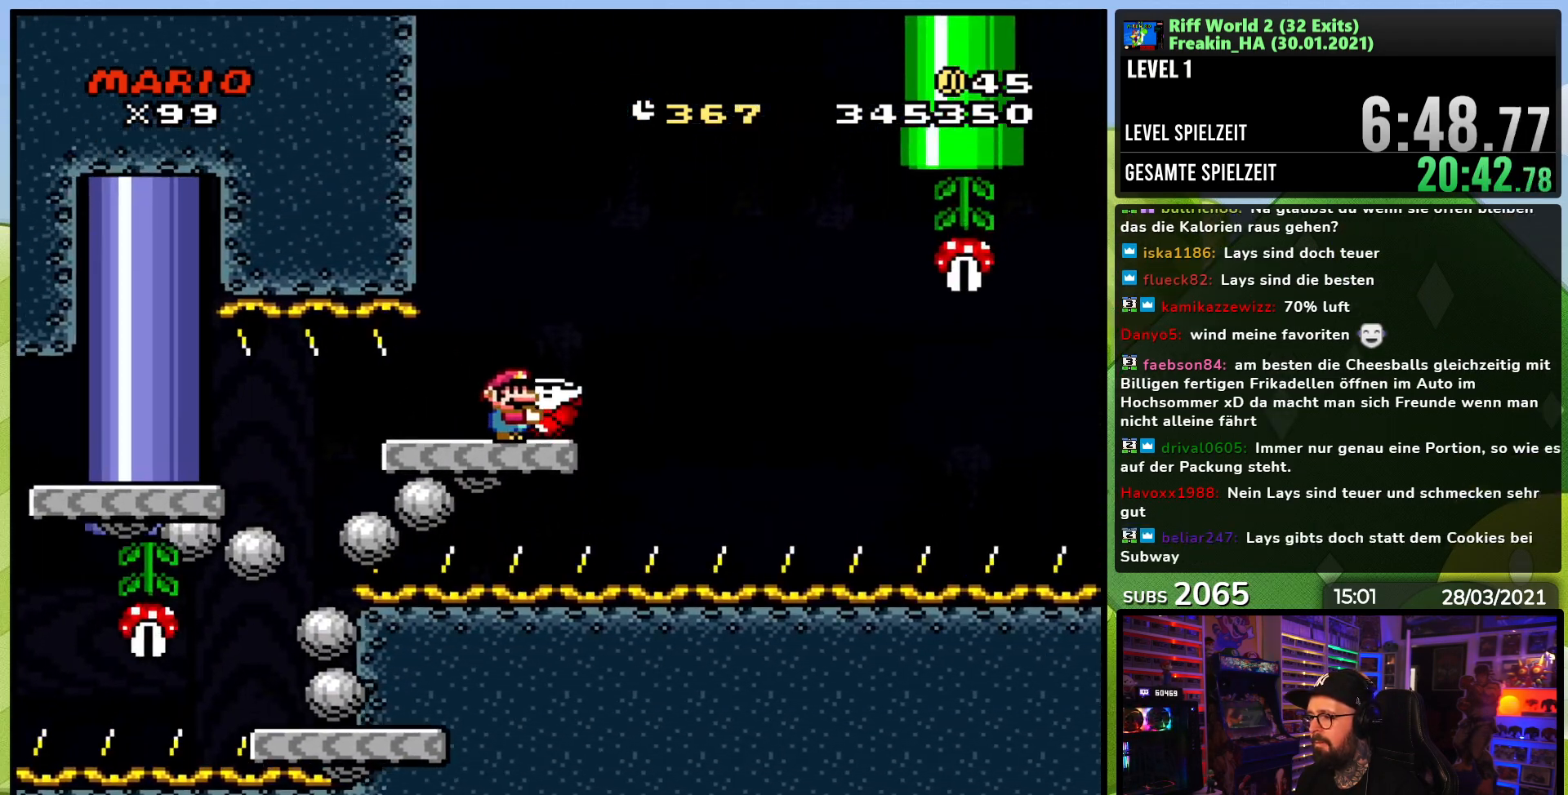
{"buttons": ["B", "Y", "DPAD_RIGHT"], "events": [[17, "B", "down"], [67, "DPAD_RIGHT", "up"], [83, "DPAD_LEFT", "down"], [167, "DPAD_LEFT", "up"], [200, "Y", "up"], [267, "Y", "down"], [300, "DPAD_RIGHT", "down"]]}
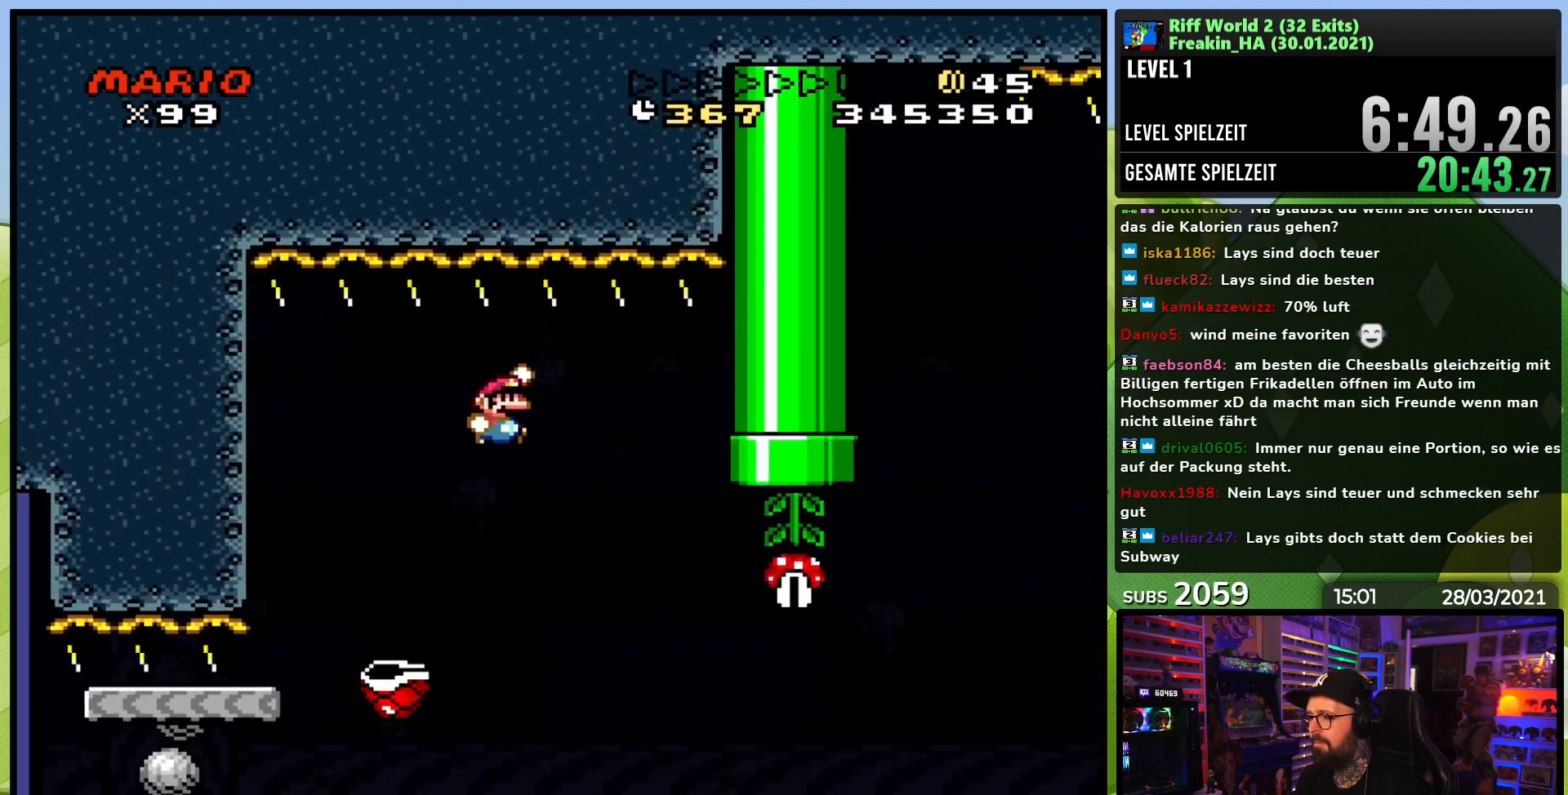
{"buttons": ["B", "Y"], "events": [[83, "DPAD_RIGHT", "up"], [183, "L1", "down"], [233, "L1", "up"]]}
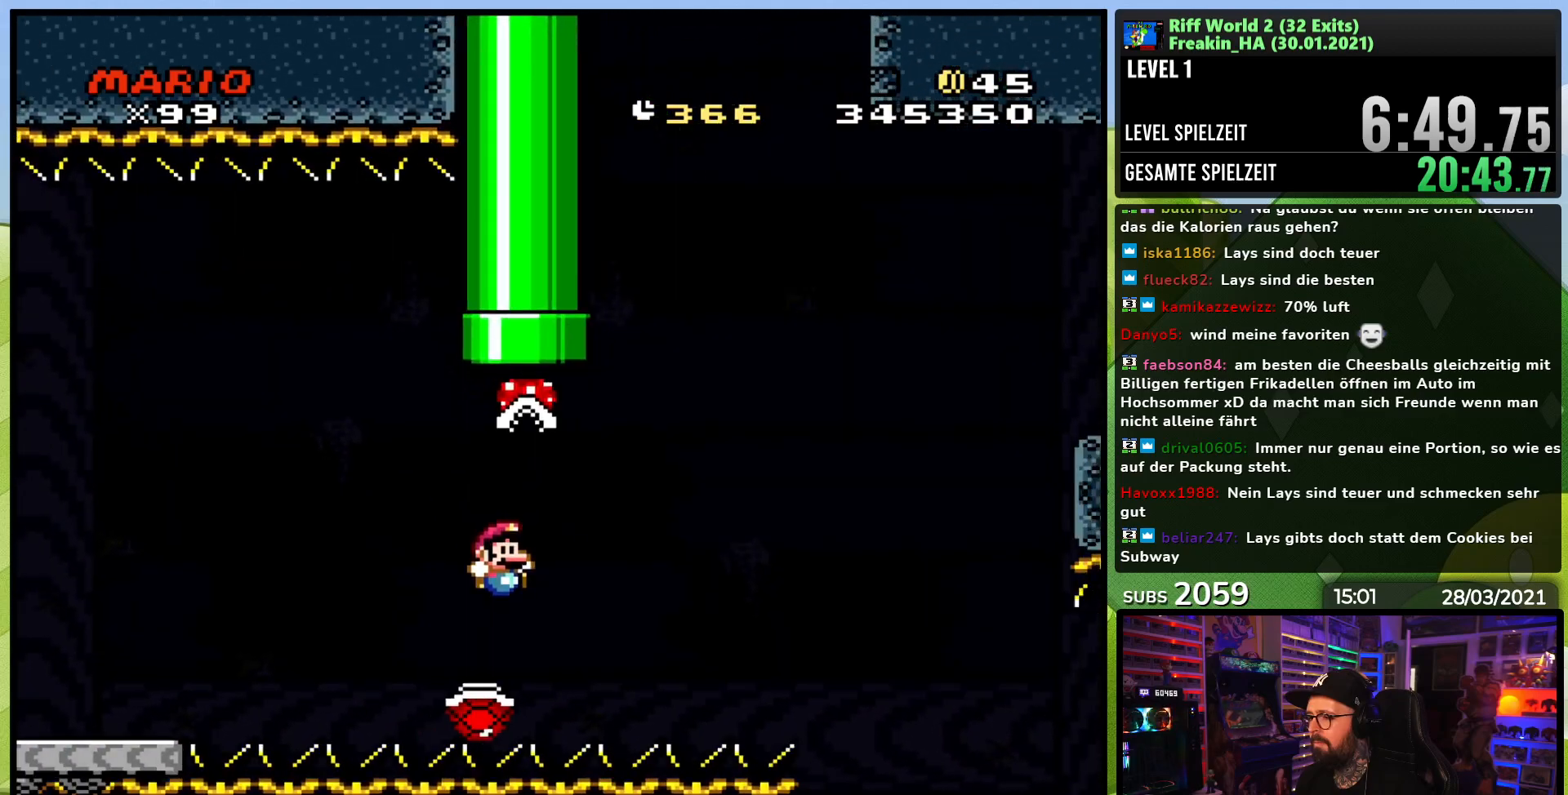
{"buttons": ["Y", "DPAD_RIGHT"], "events": [[17, "DPAD_RIGHT", "down"], [483, "B", "up"]]}
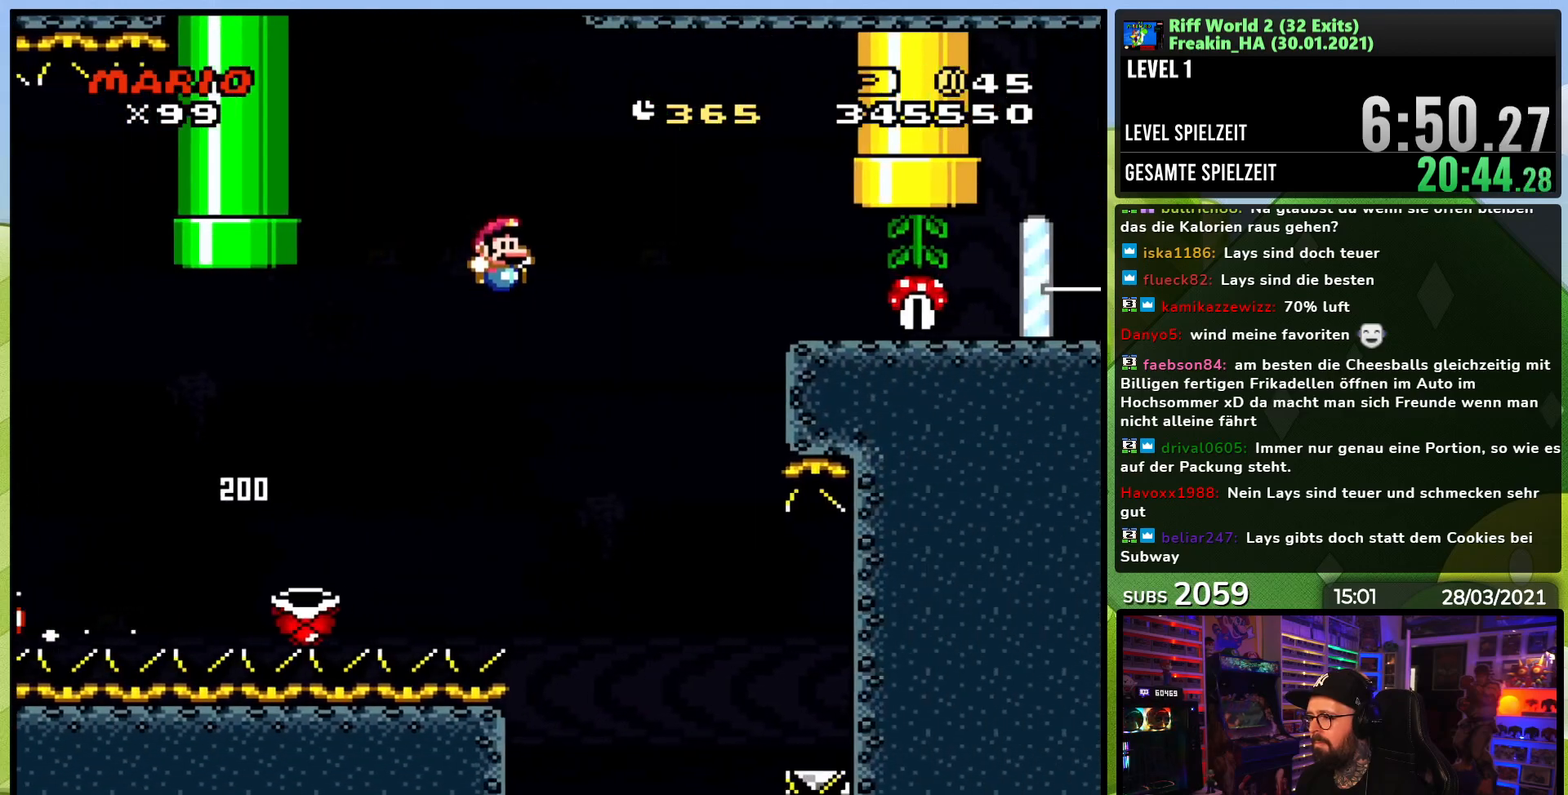
{"buttons": ["Y", "DPAD_RIGHT"], "events": [[50, "B", "down"], [150, "B", "up"], [150, "DPAD_RIGHT", "up"], [233, "B", "down"], [300, "B", "up"], [400, "DPAD_RIGHT", "down"]]}